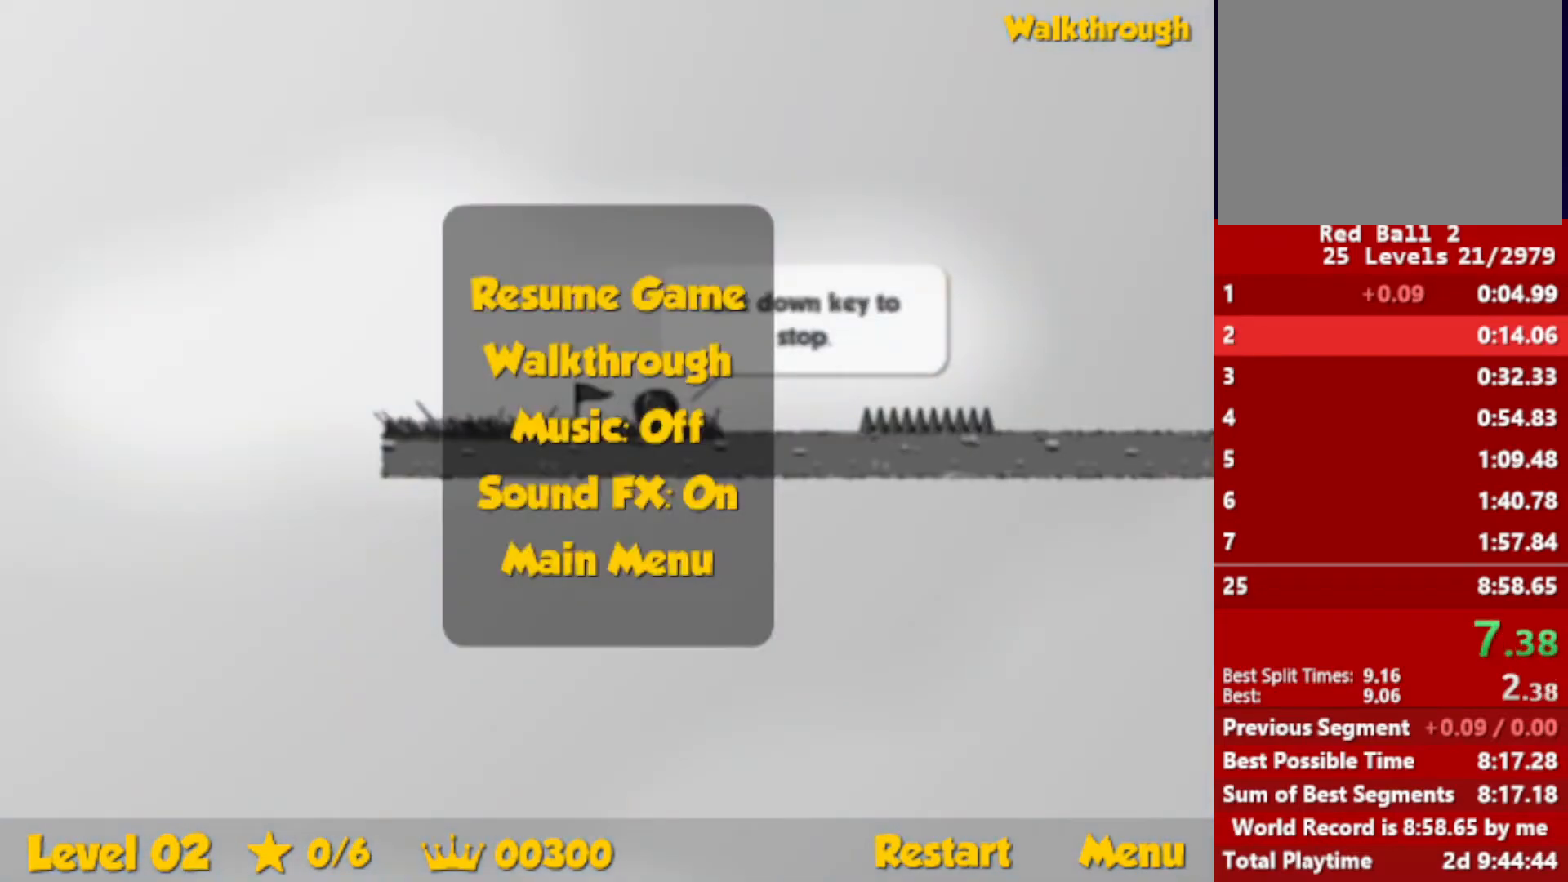
Gameplay with keyboard; each line is a JSON object with the keys held at the frame after it. "events" lists presses ("down") and releases ("up") of "down", "escape", "left", "r", "right" and "up" between this image and that frame as [ms after this image, input, new state], when the widget could be followed in between. No other keys are recorded. Mouse input is not recorded.
{"keys": [], "events": [[416, "escape", "down"], [416, "right", "up"], [416, "up", "up"], [450, "escape", "up"]]}
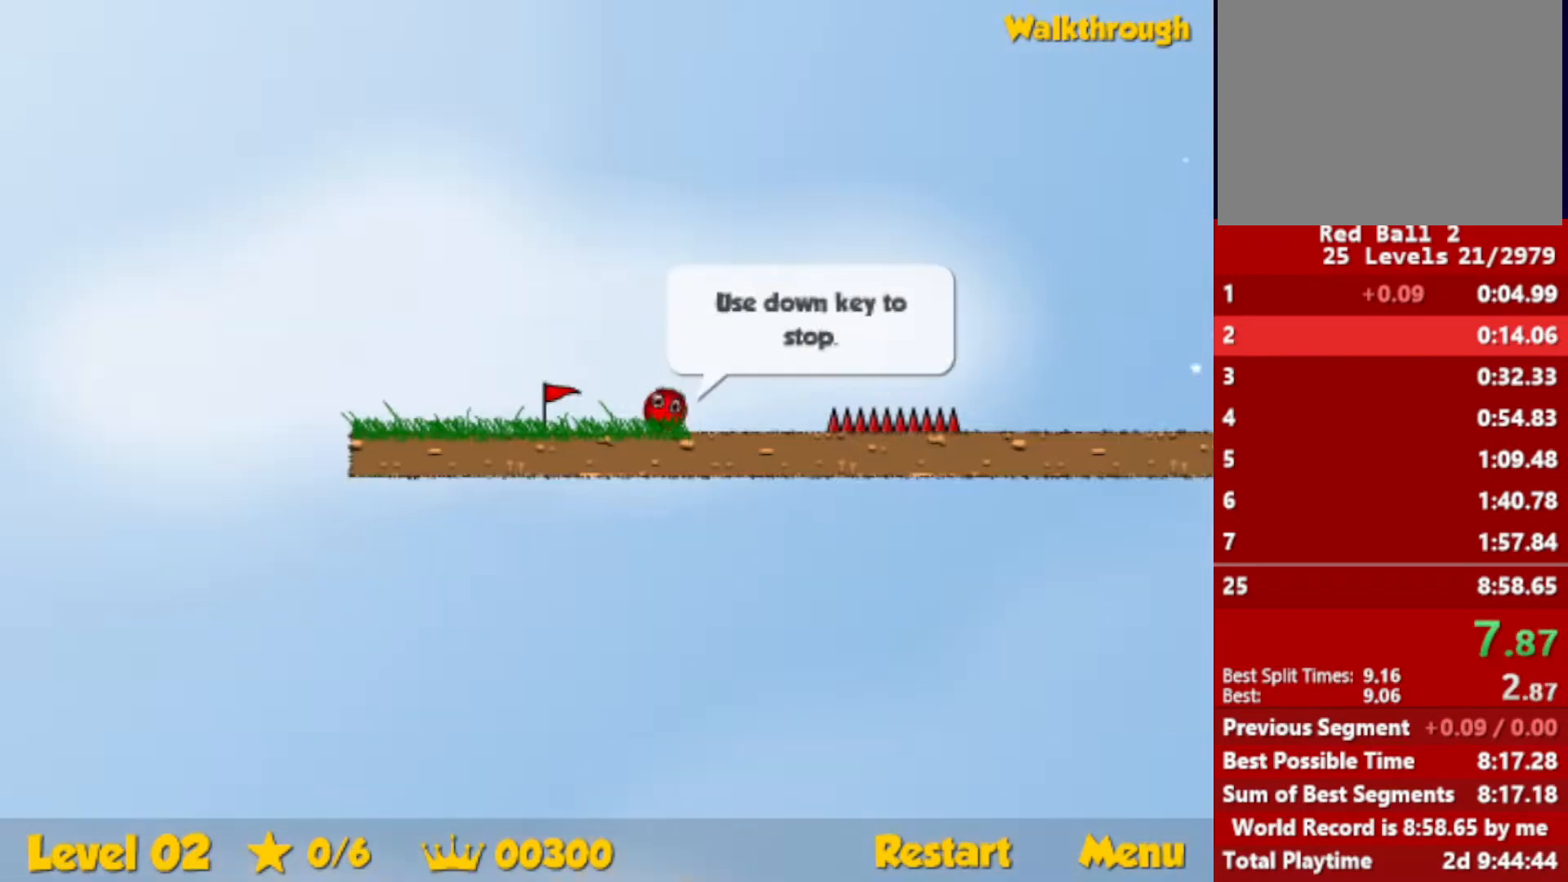
{"keys": [], "events": []}
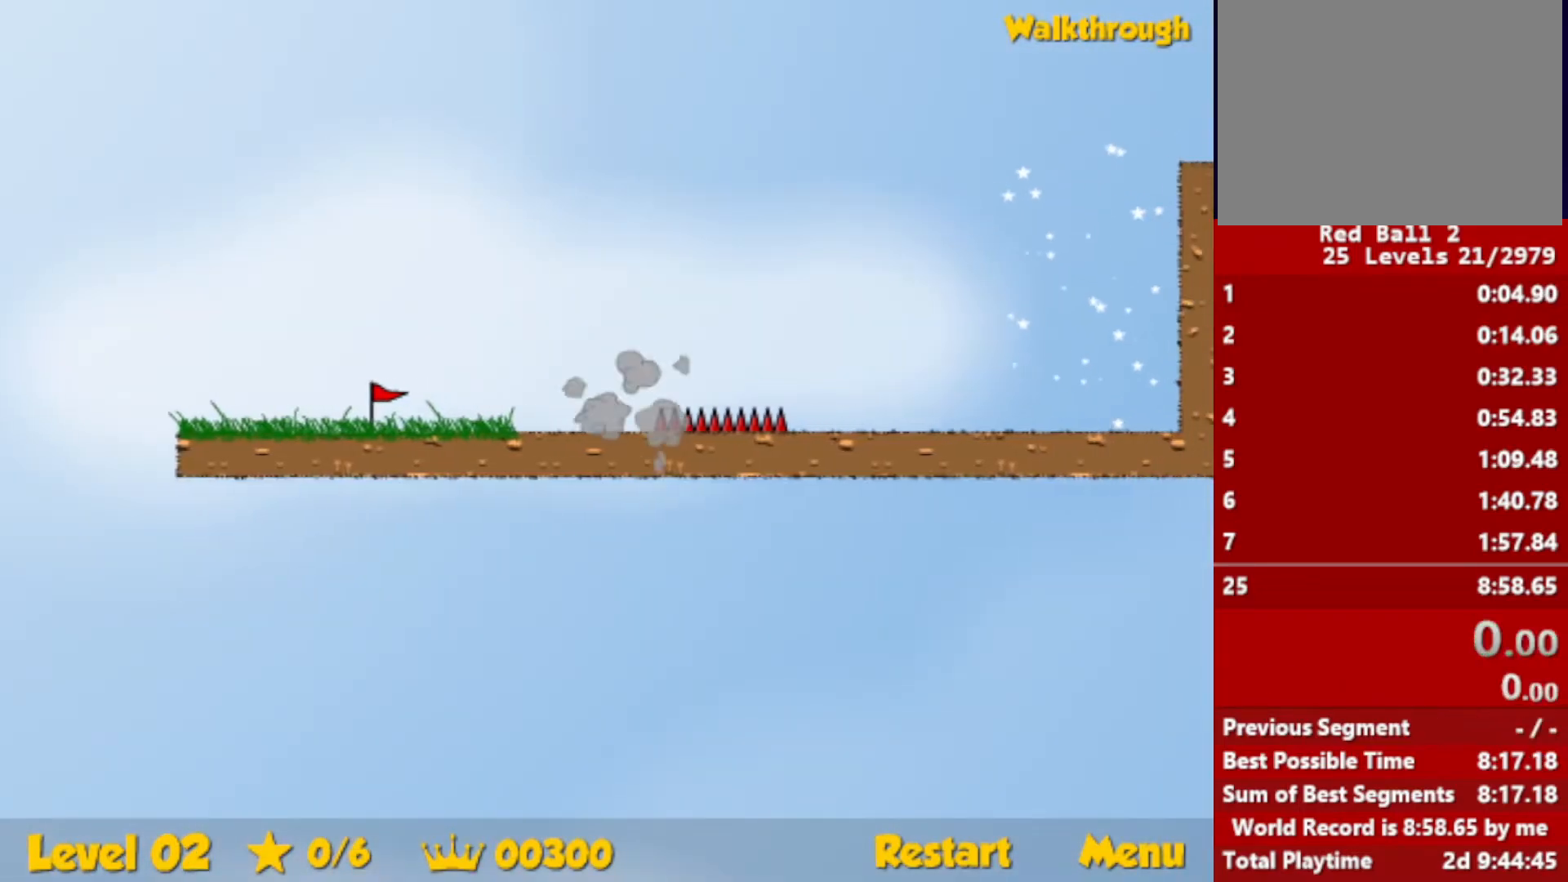
{"keys": [], "events": []}
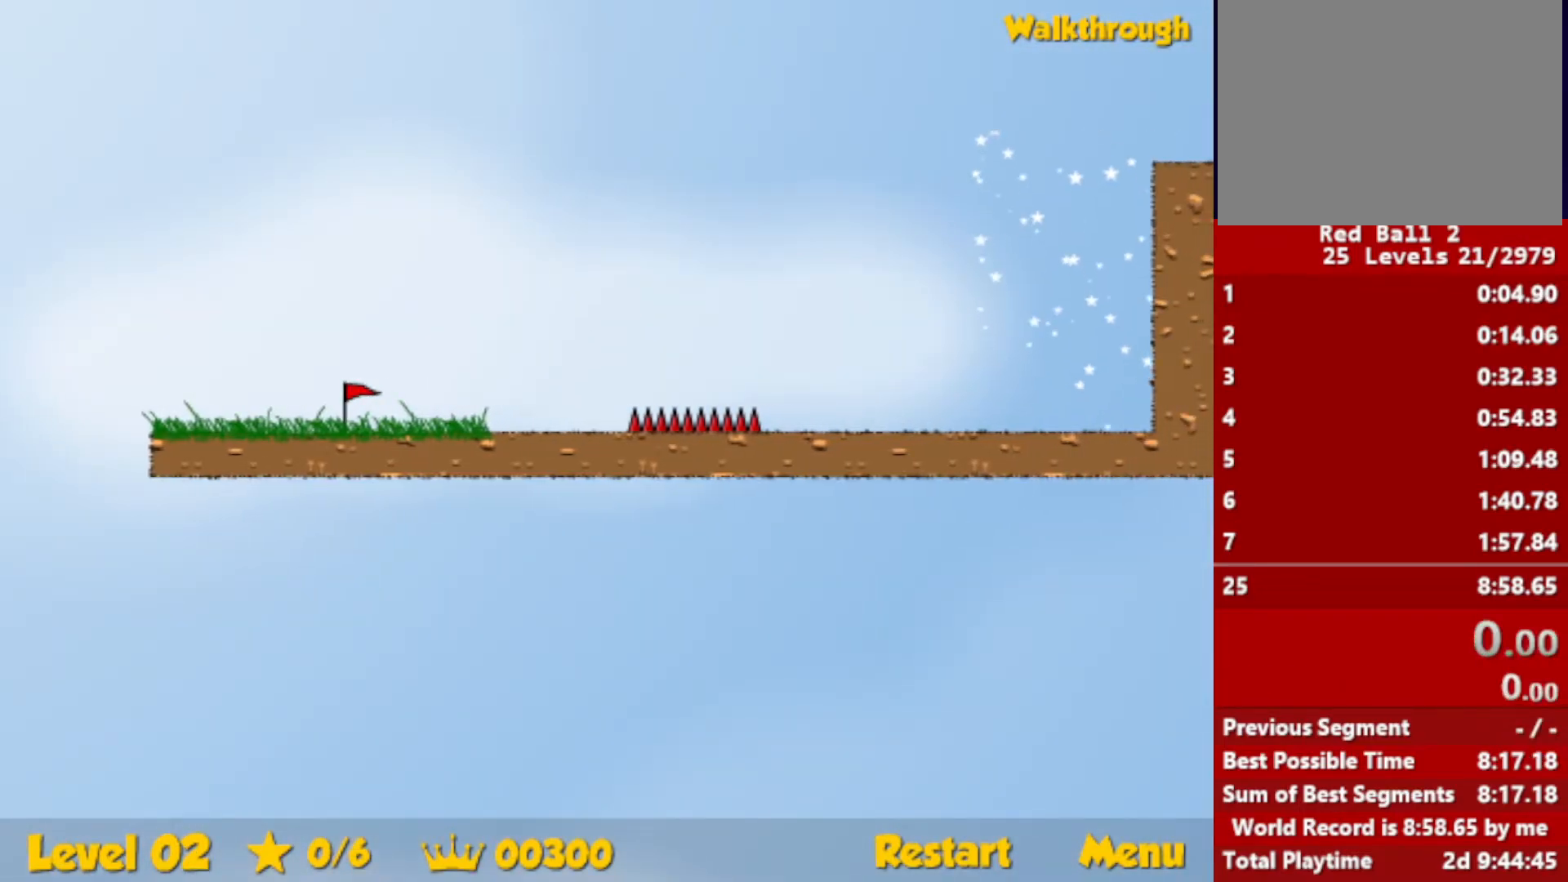
{"keys": [], "events": []}
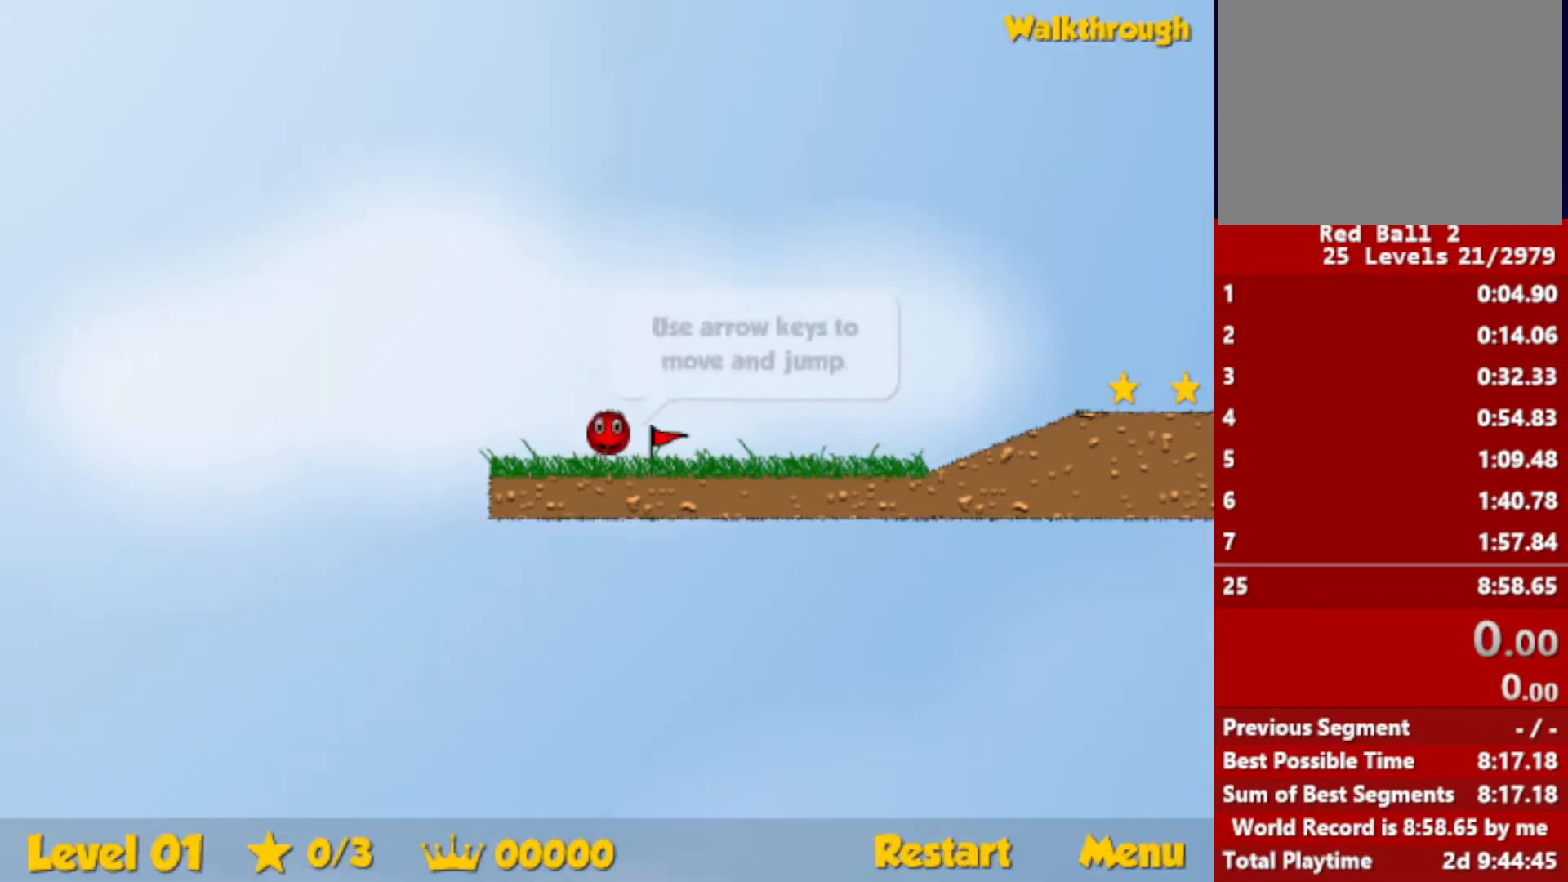
{"keys": ["right"], "events": [[333, "right", "down"]]}
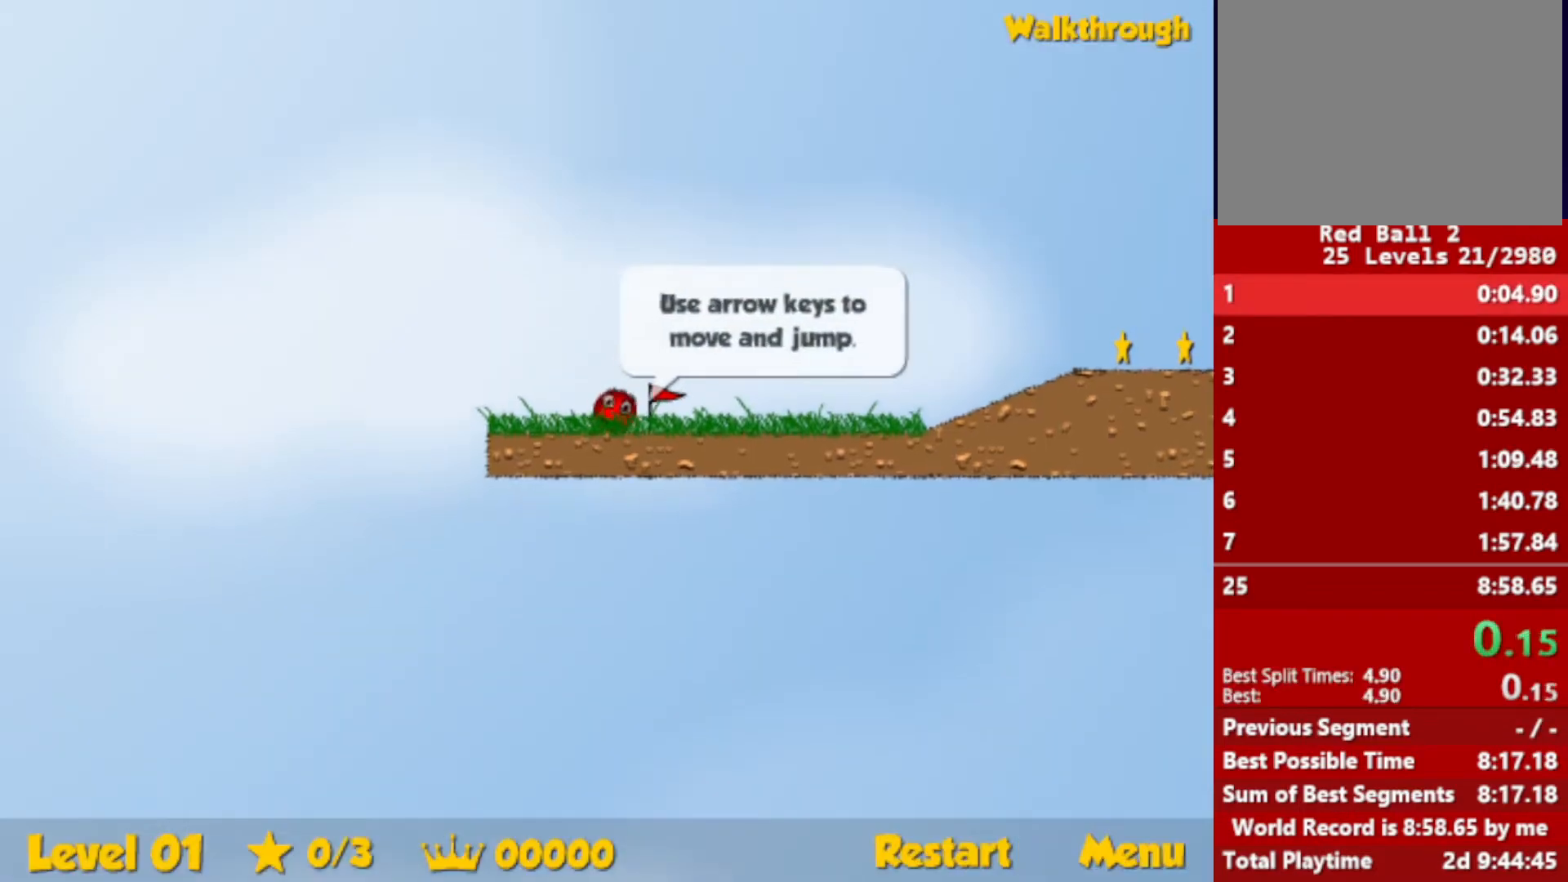
{"keys": ["right"], "events": []}
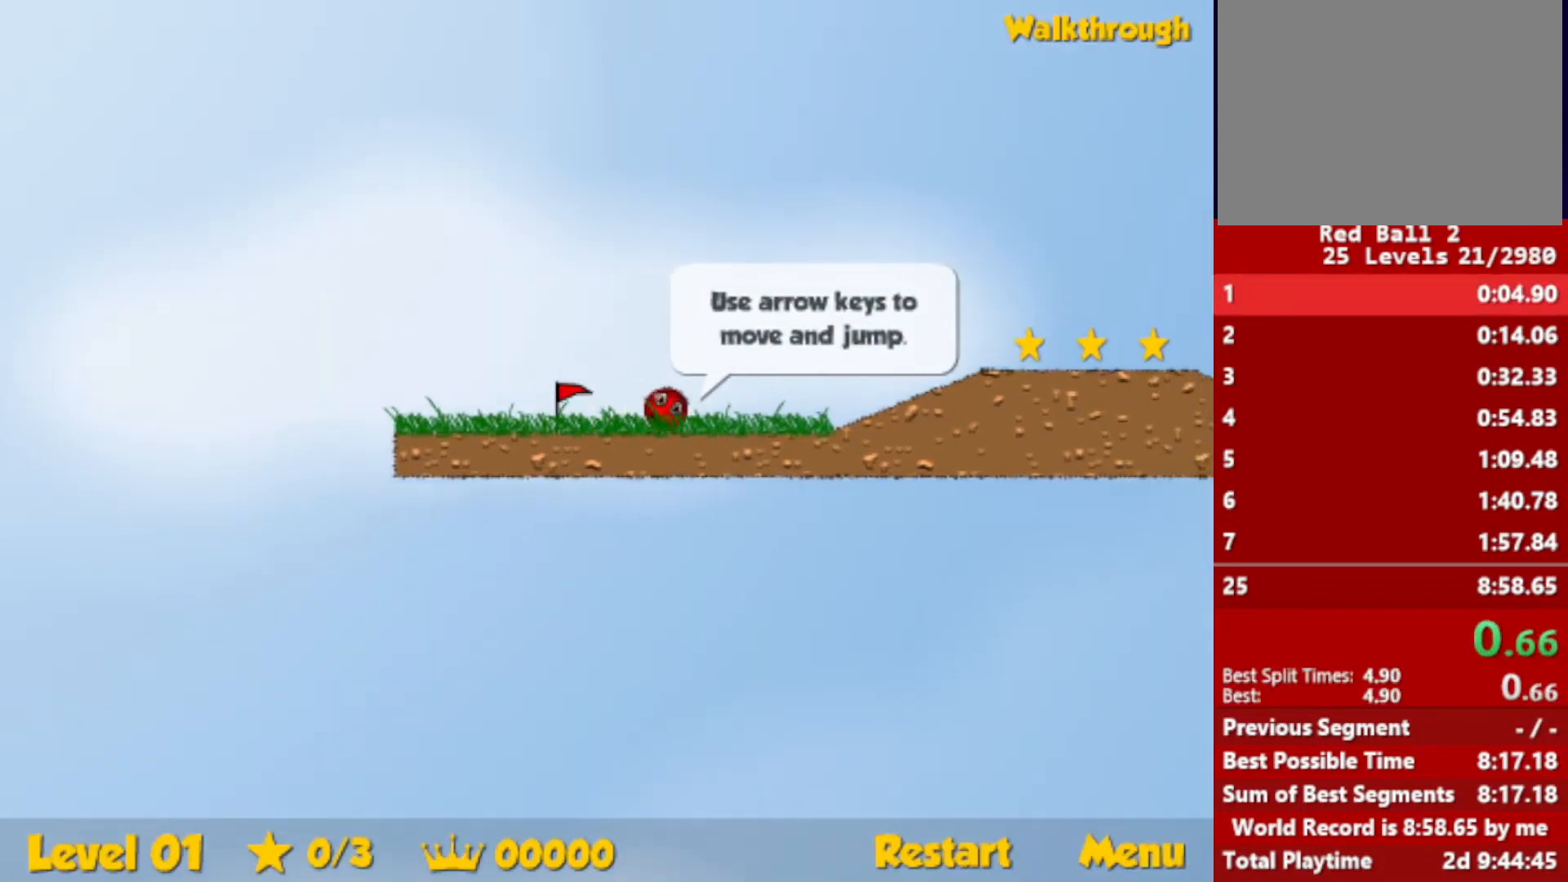
{"keys": ["right"], "events": [[266, "up", "down"], [300, "up", "up"]]}
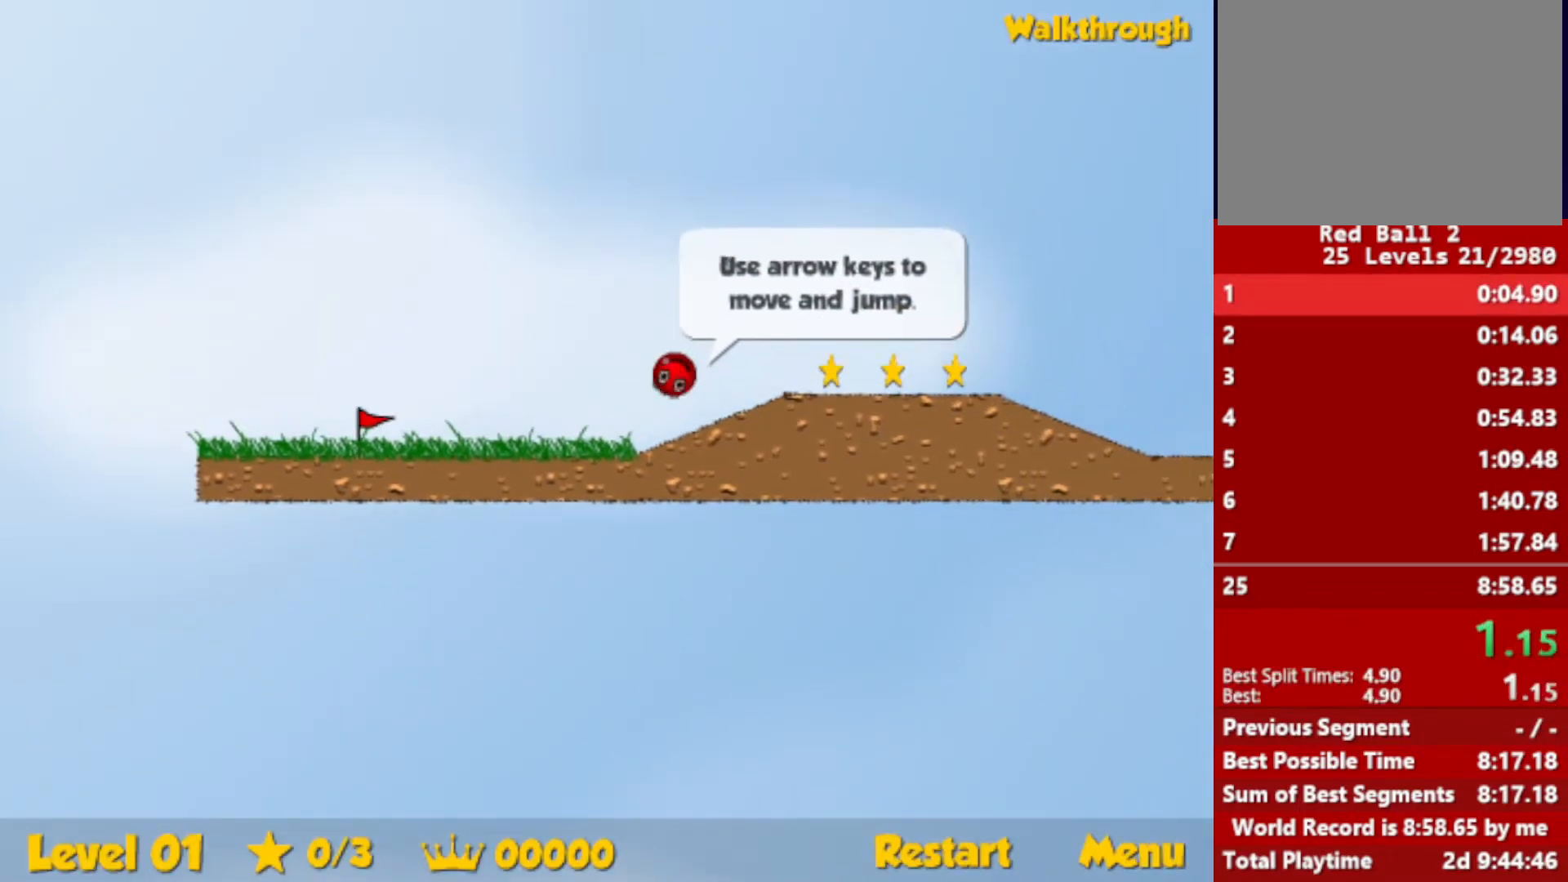
{"keys": ["right"], "events": [[116, "up", "down"], [350, "up", "up"]]}
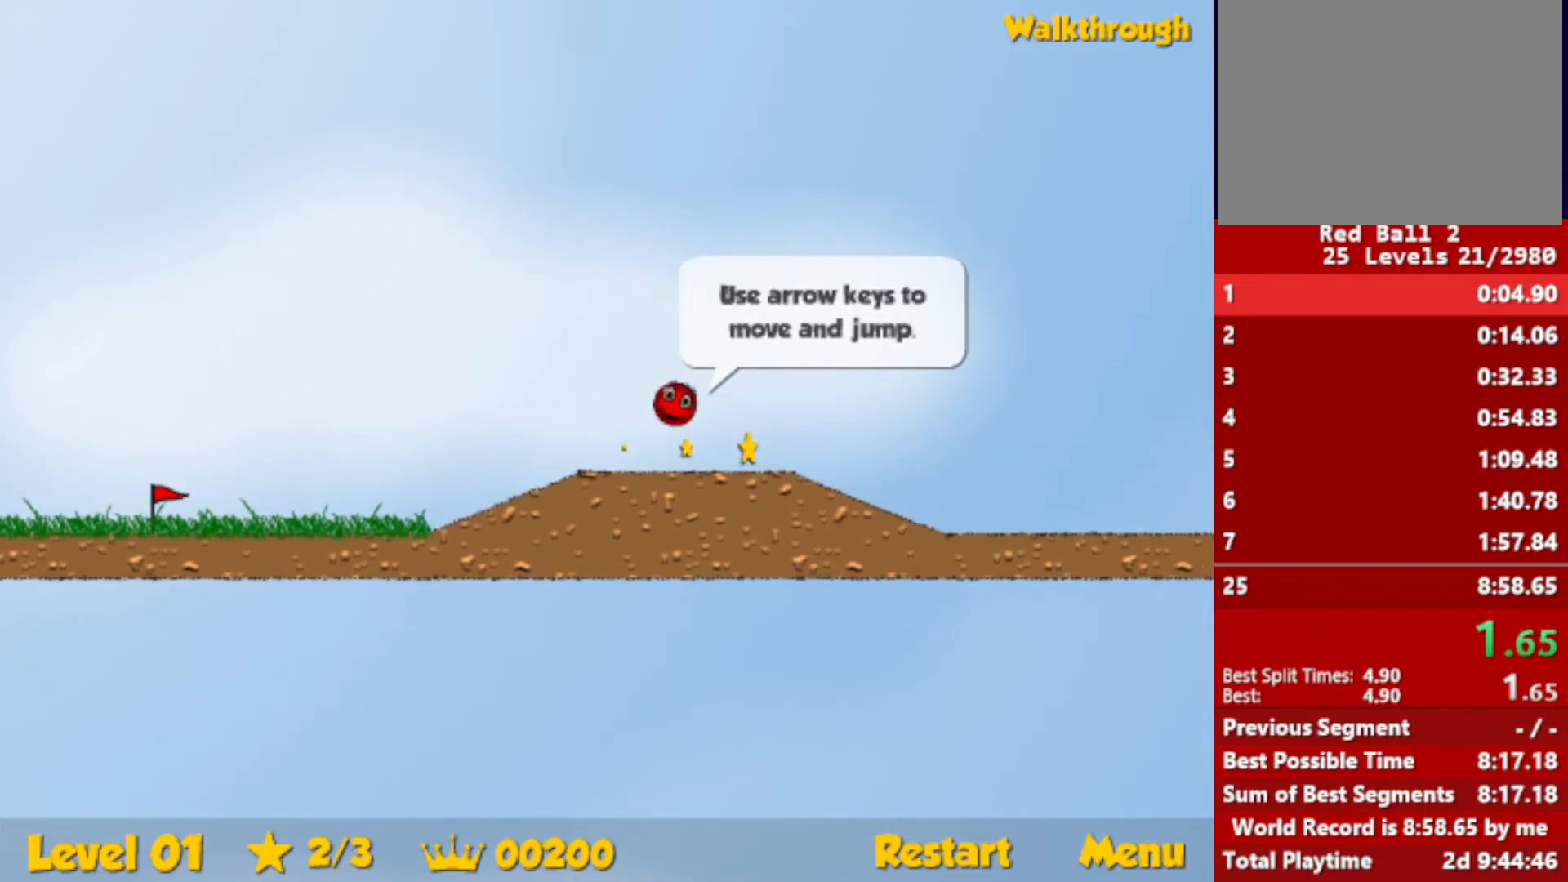
{"keys": ["right"], "events": []}
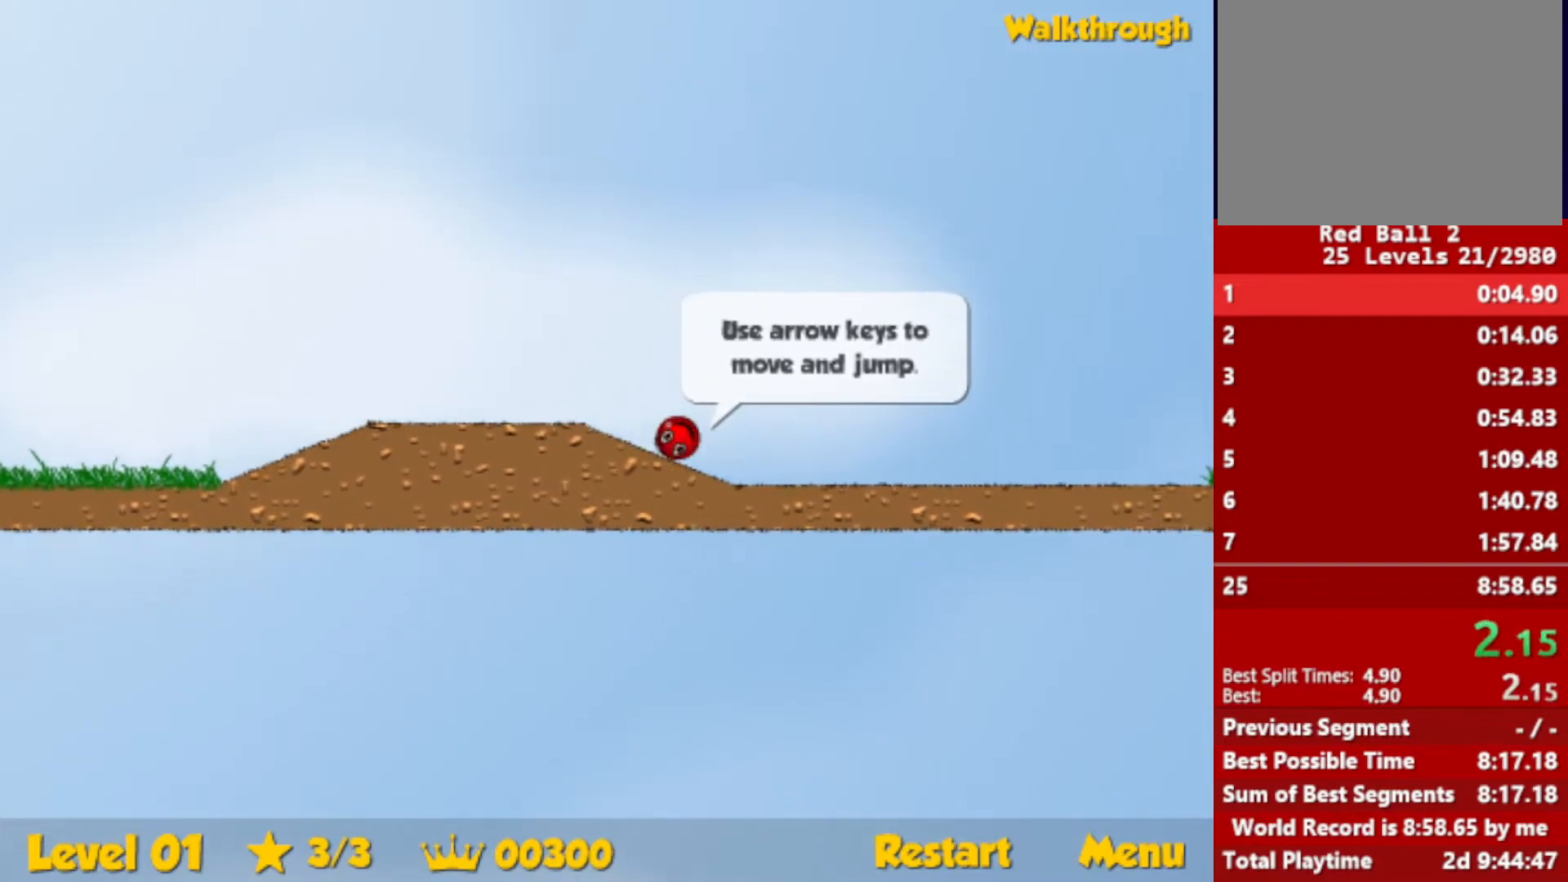
{"keys": ["right", "up"], "events": [[150, "up", "down"]]}
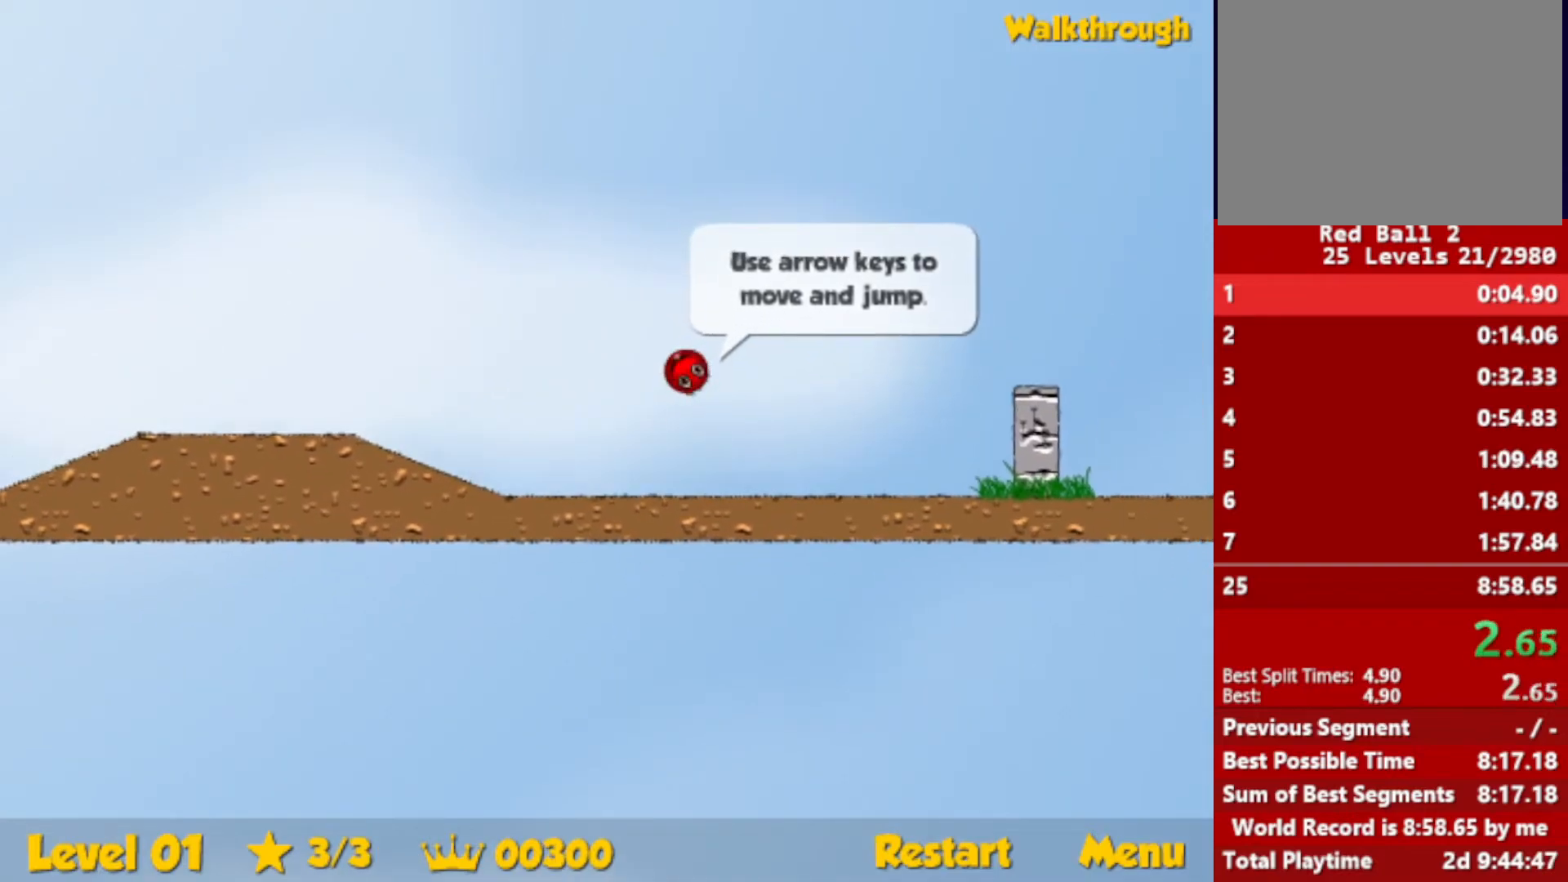
{"keys": ["right"], "events": [[216, "up", "up"]]}
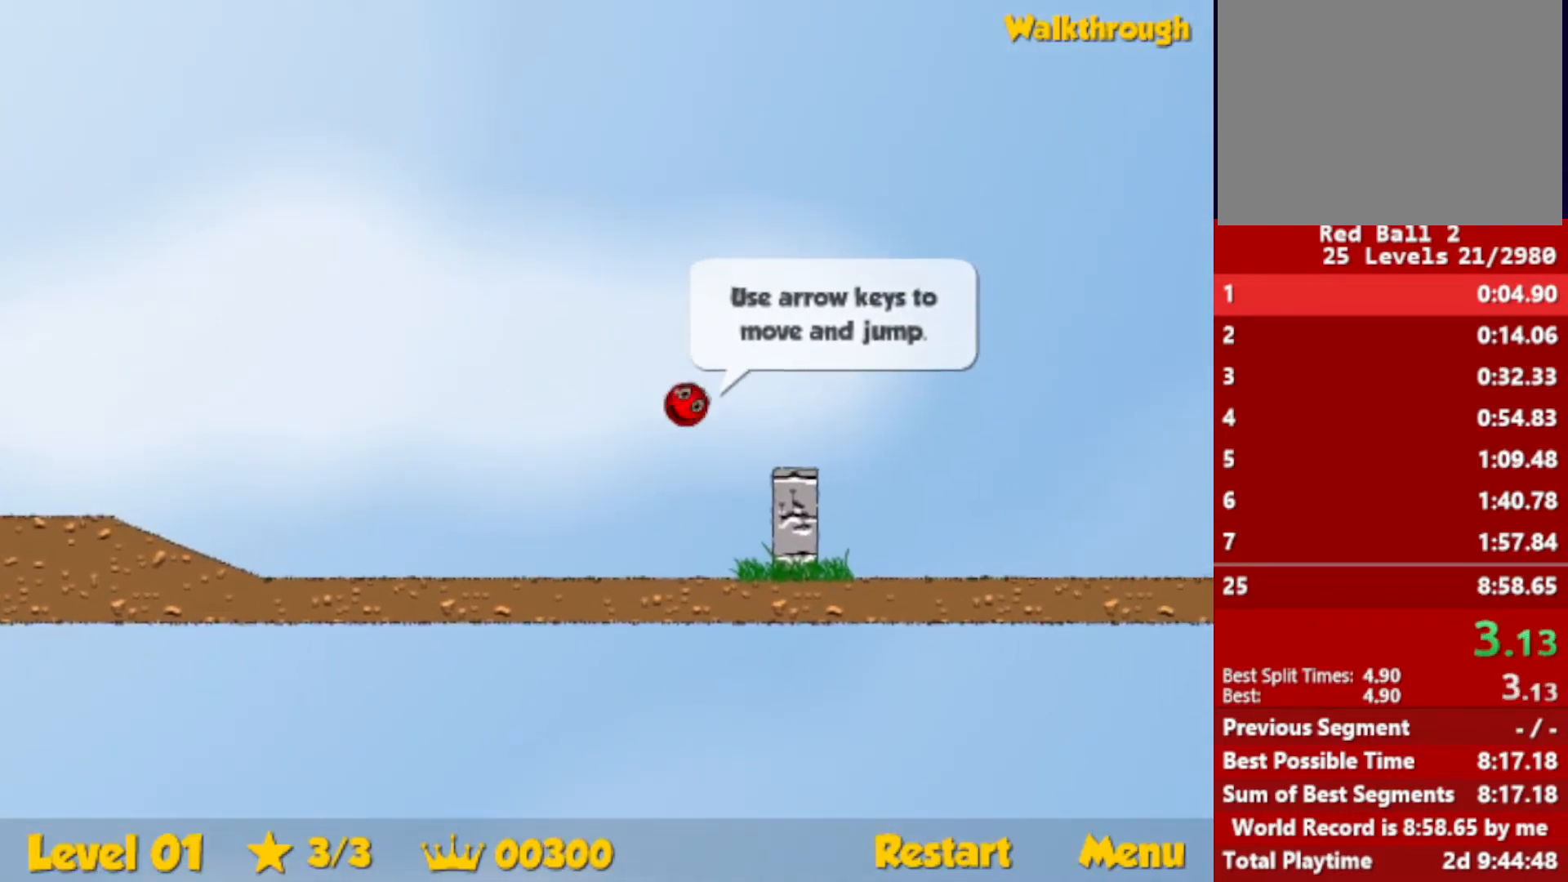
{"keys": ["right", "up"], "events": [[366, "up", "down"]]}
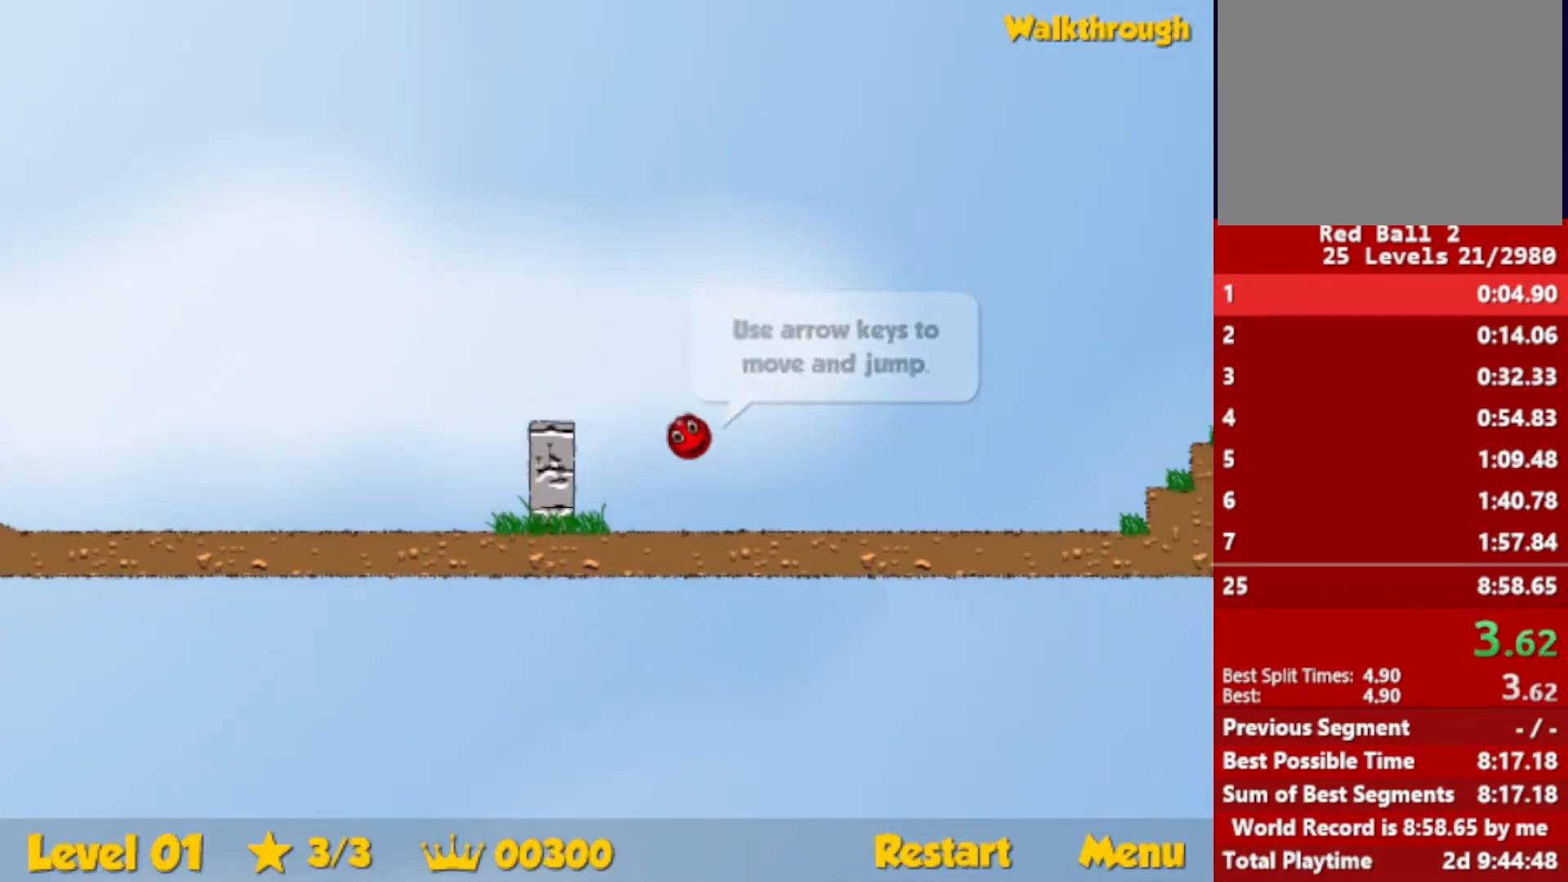
{"keys": ["right", "up"], "events": []}
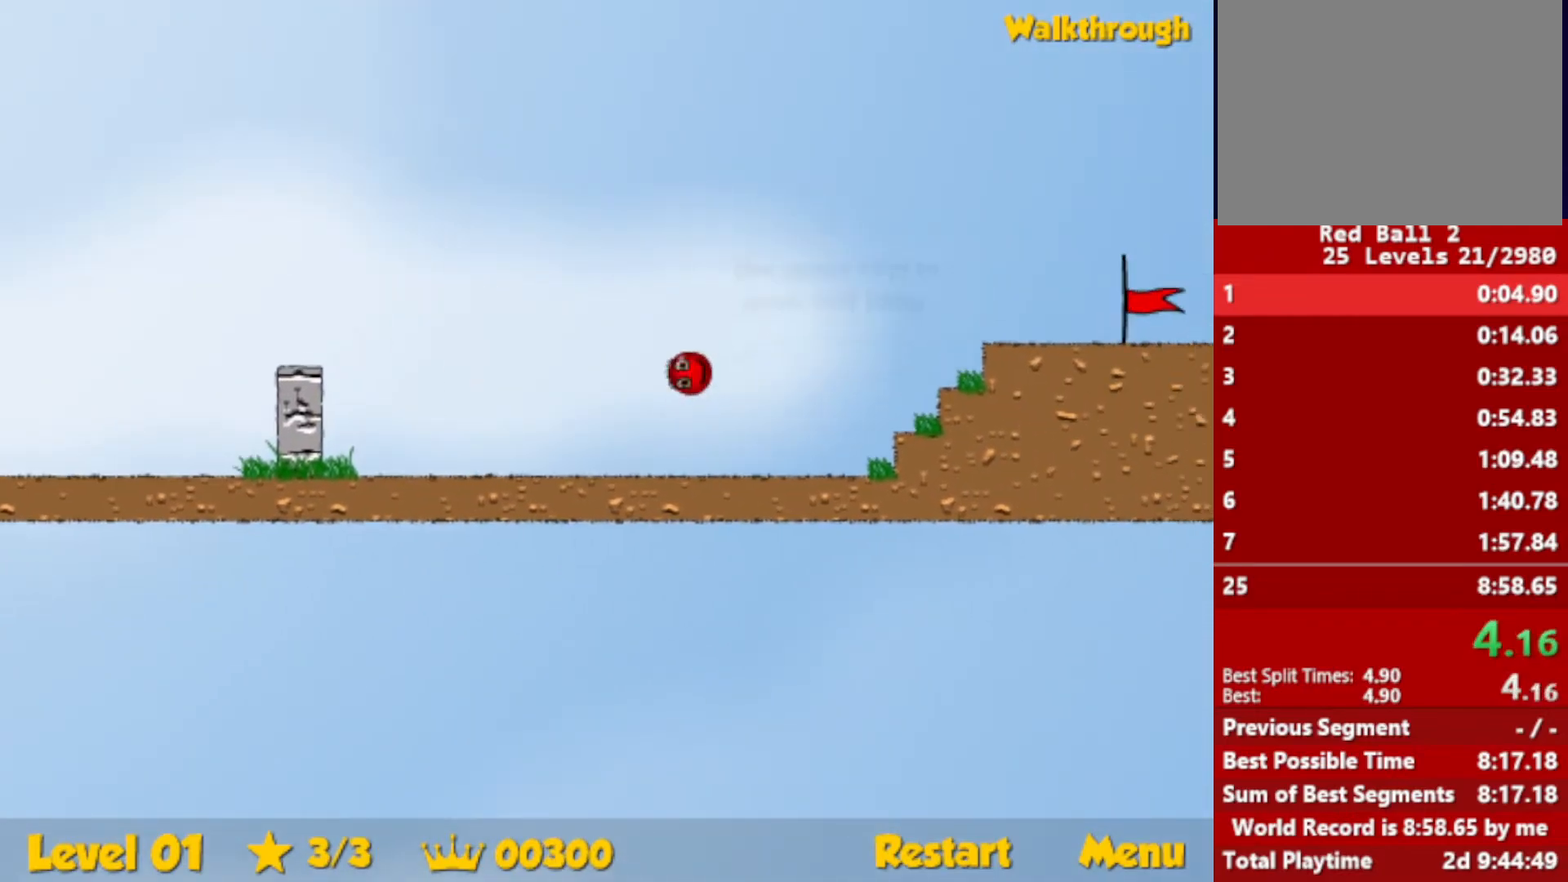
{"keys": ["right"], "events": [[133, "up", "up"]]}
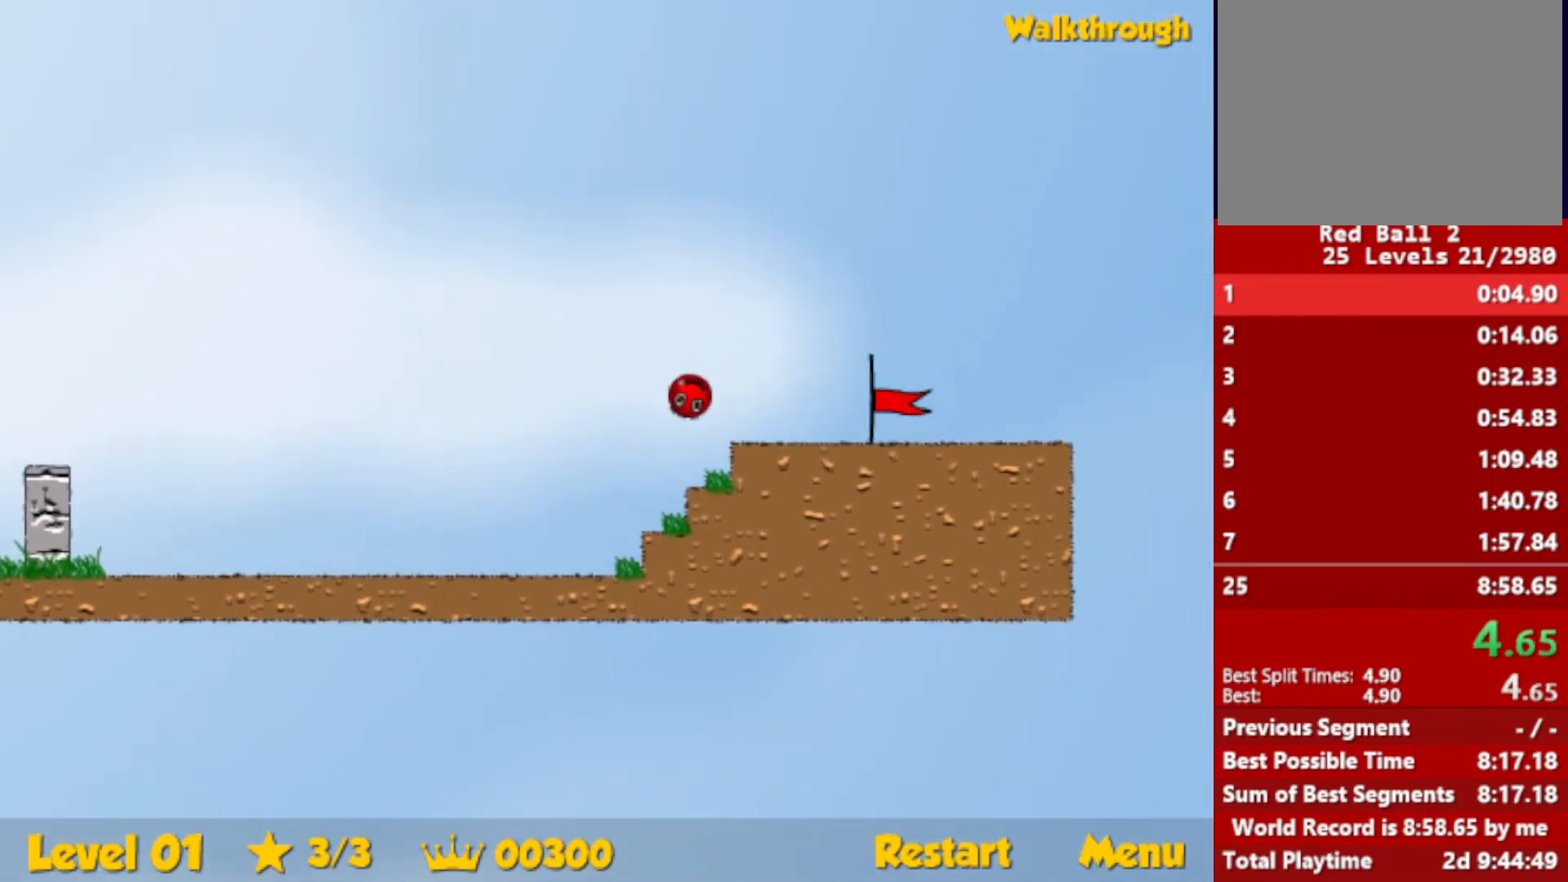
{"keys": ["right"], "events": []}
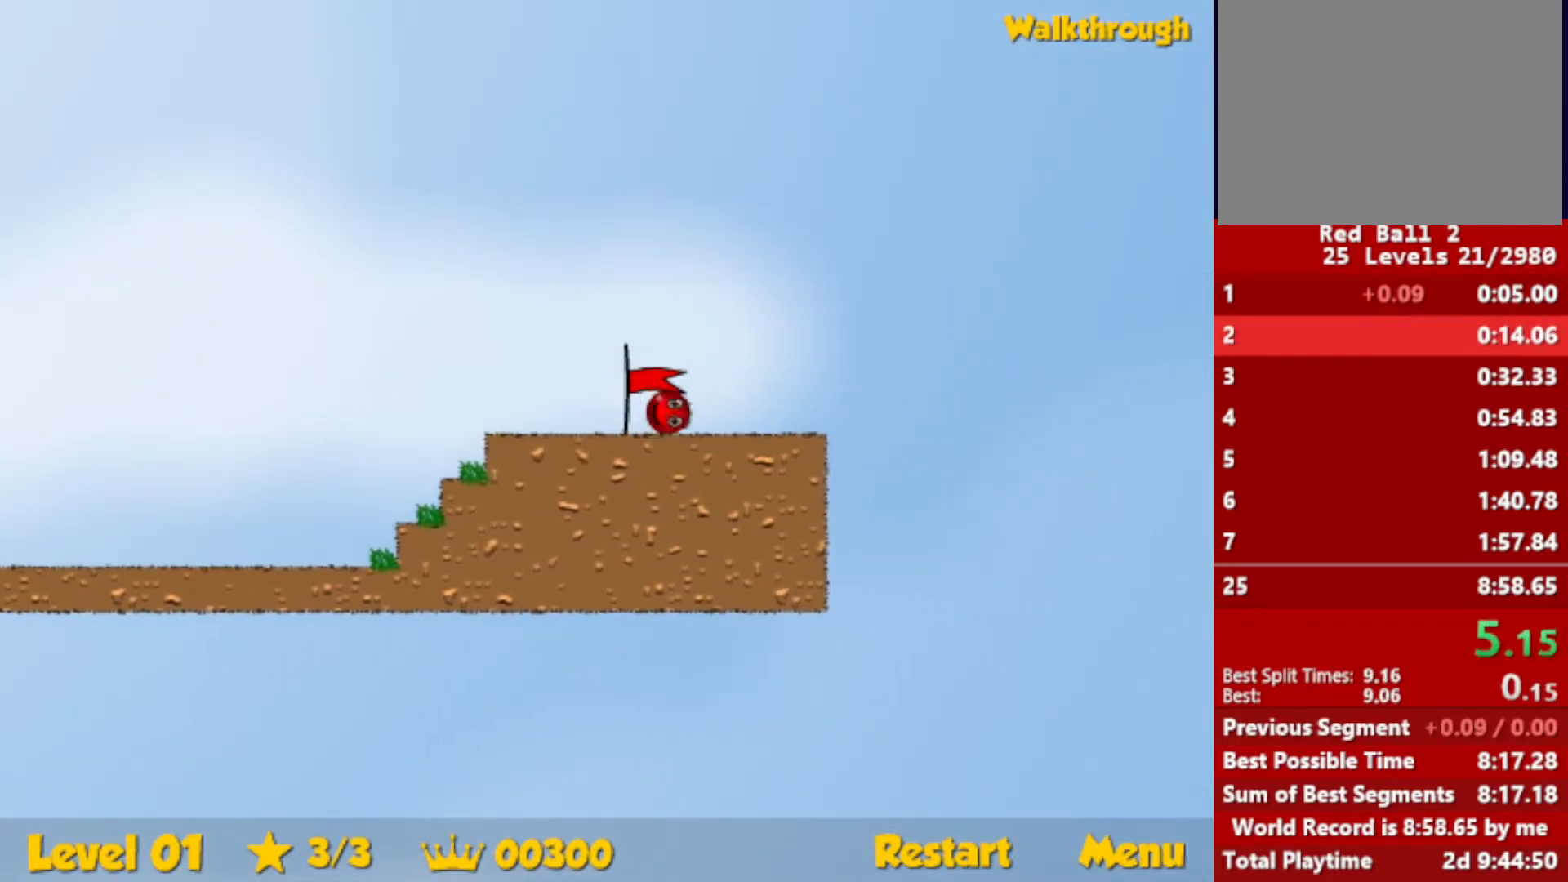
{"keys": ["right"], "events": [[166, "right", "up"], [266, "right", "down"]]}
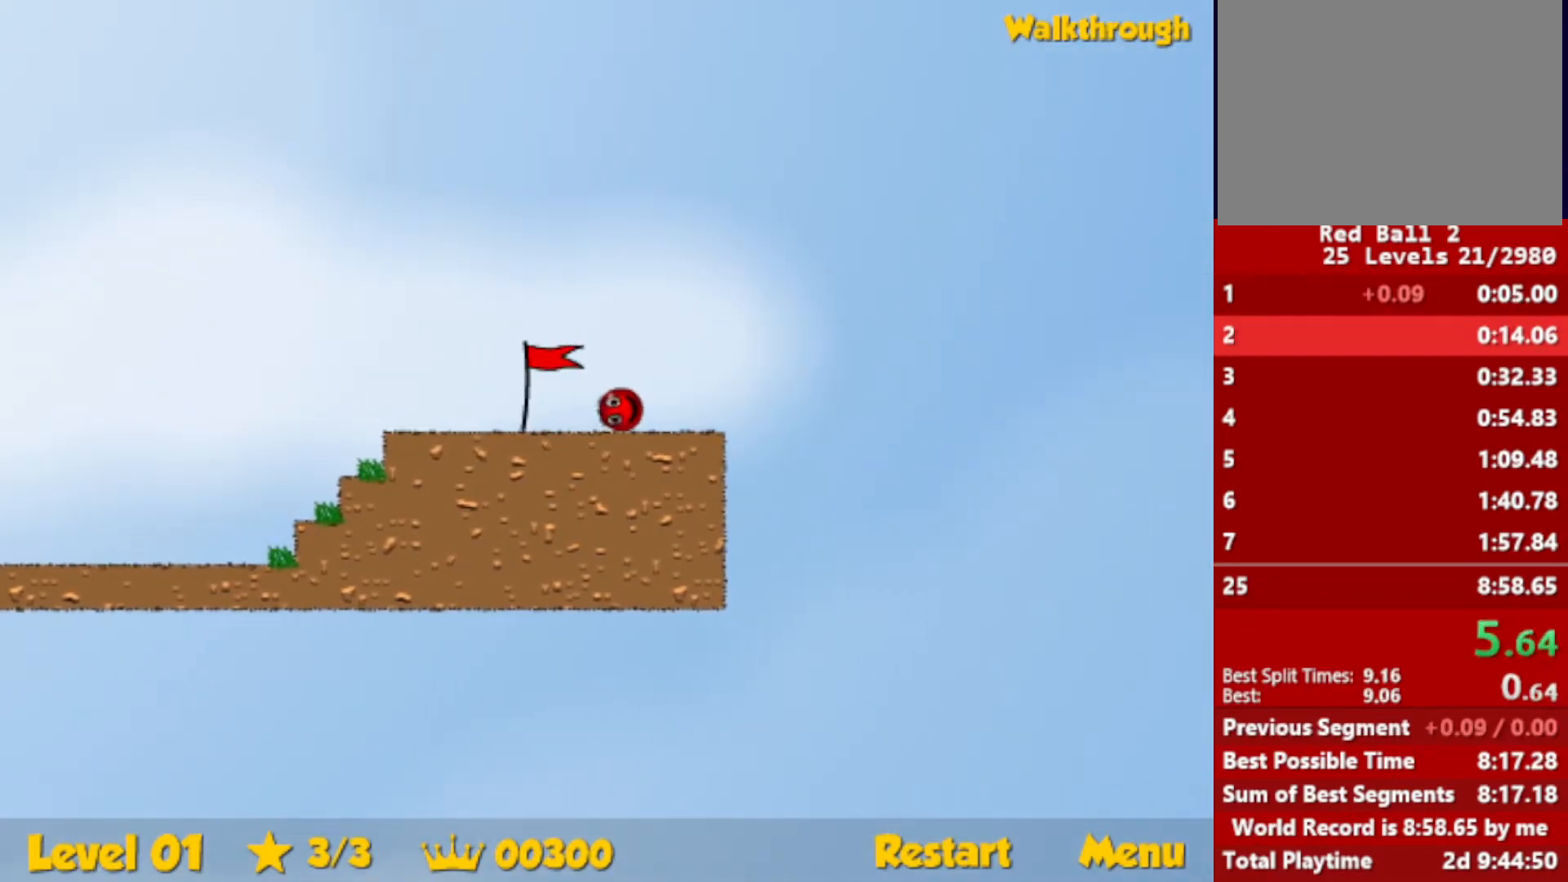
{"keys": ["right"], "events": []}
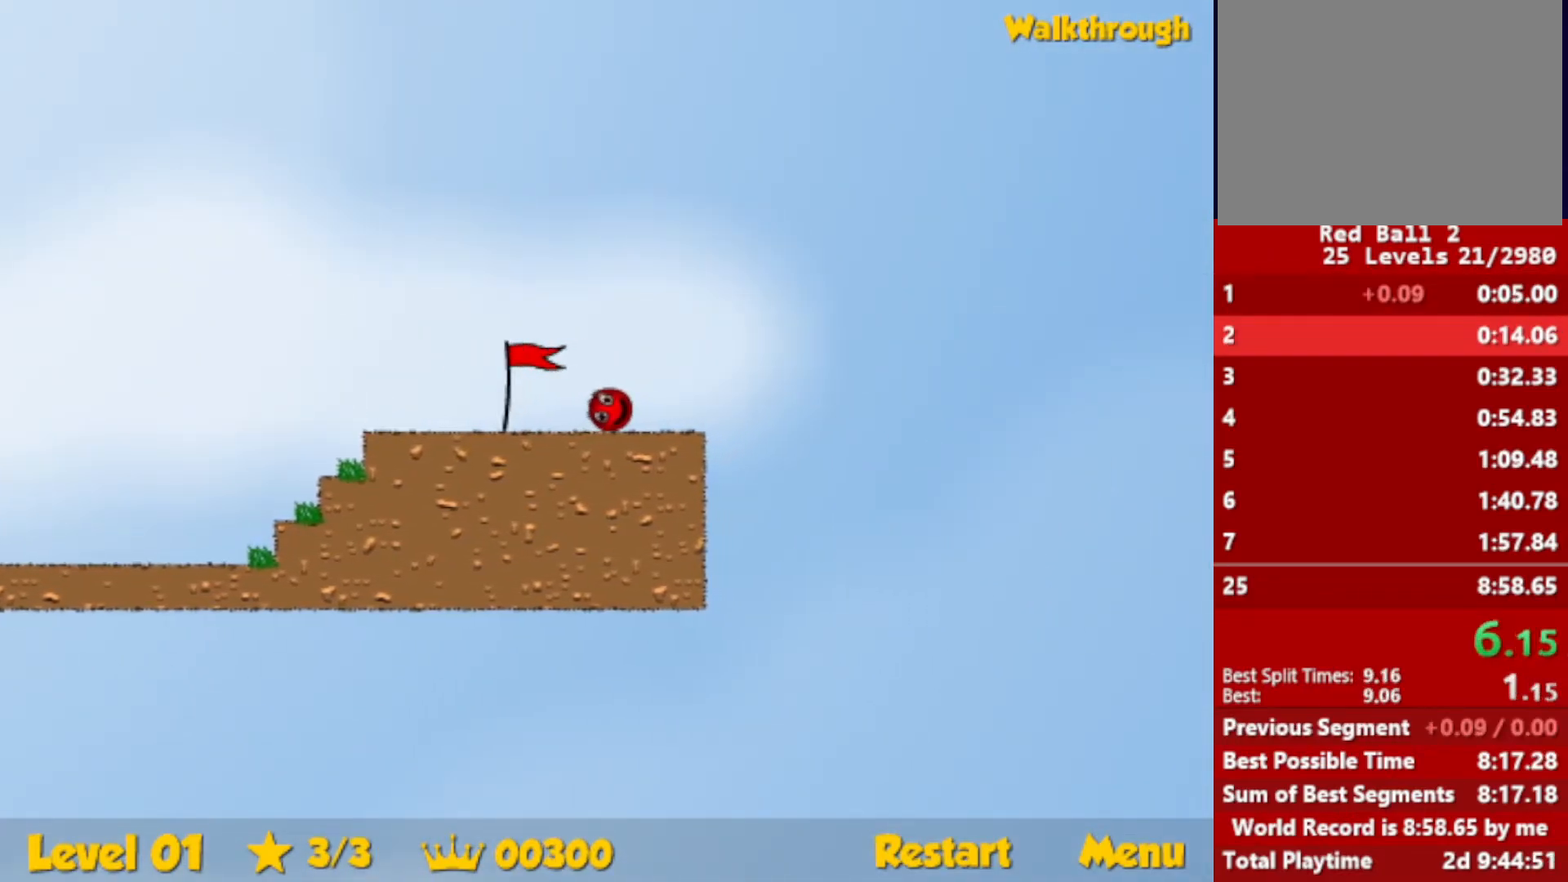
{"keys": ["right"], "events": []}
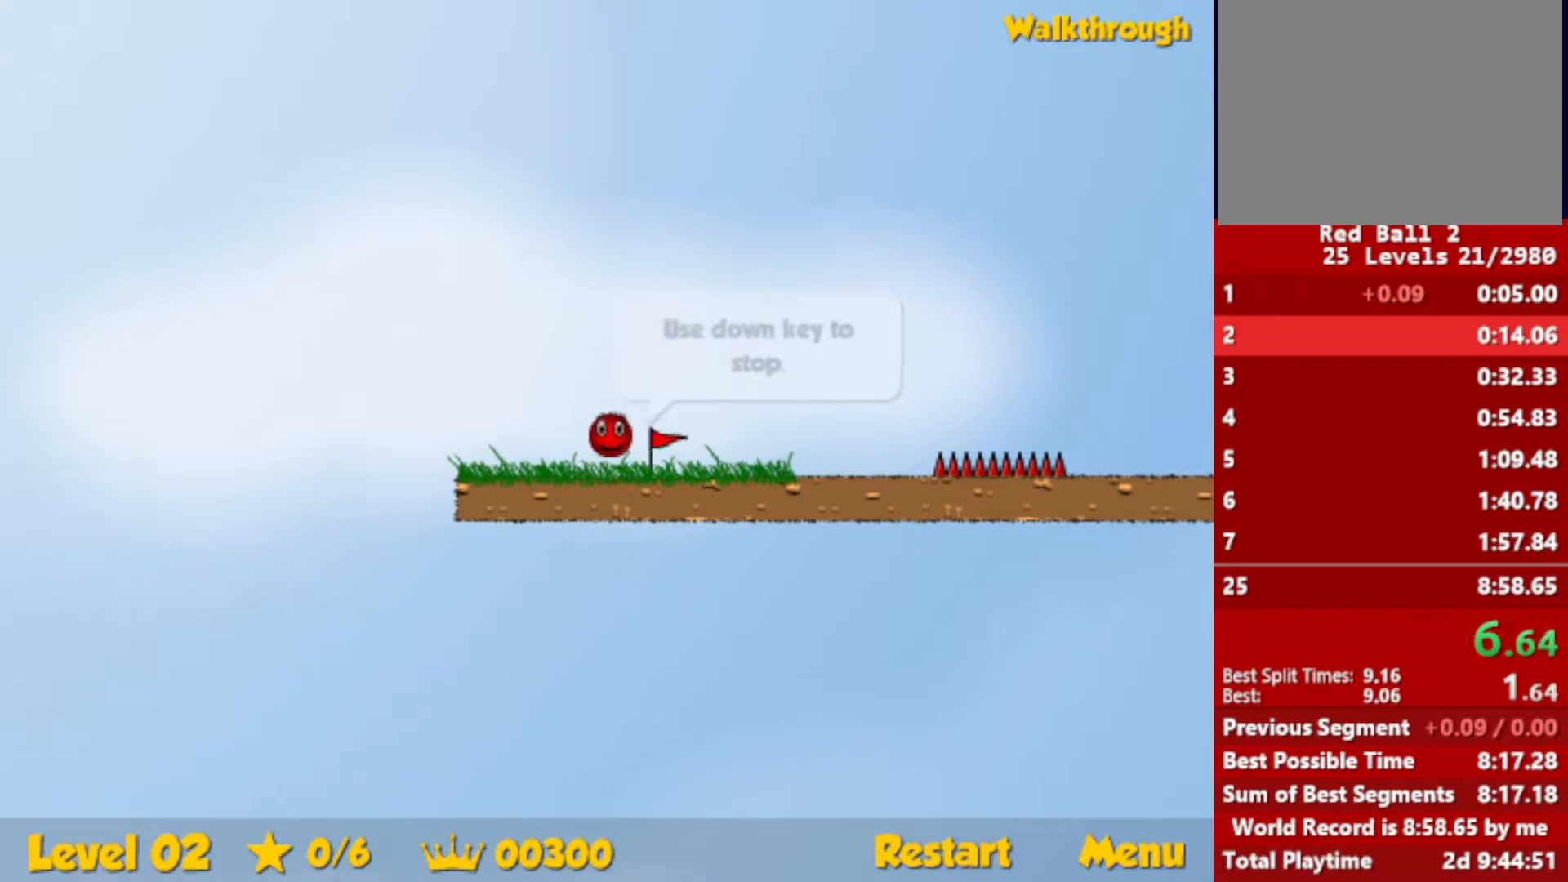
{"keys": ["right"], "events": []}
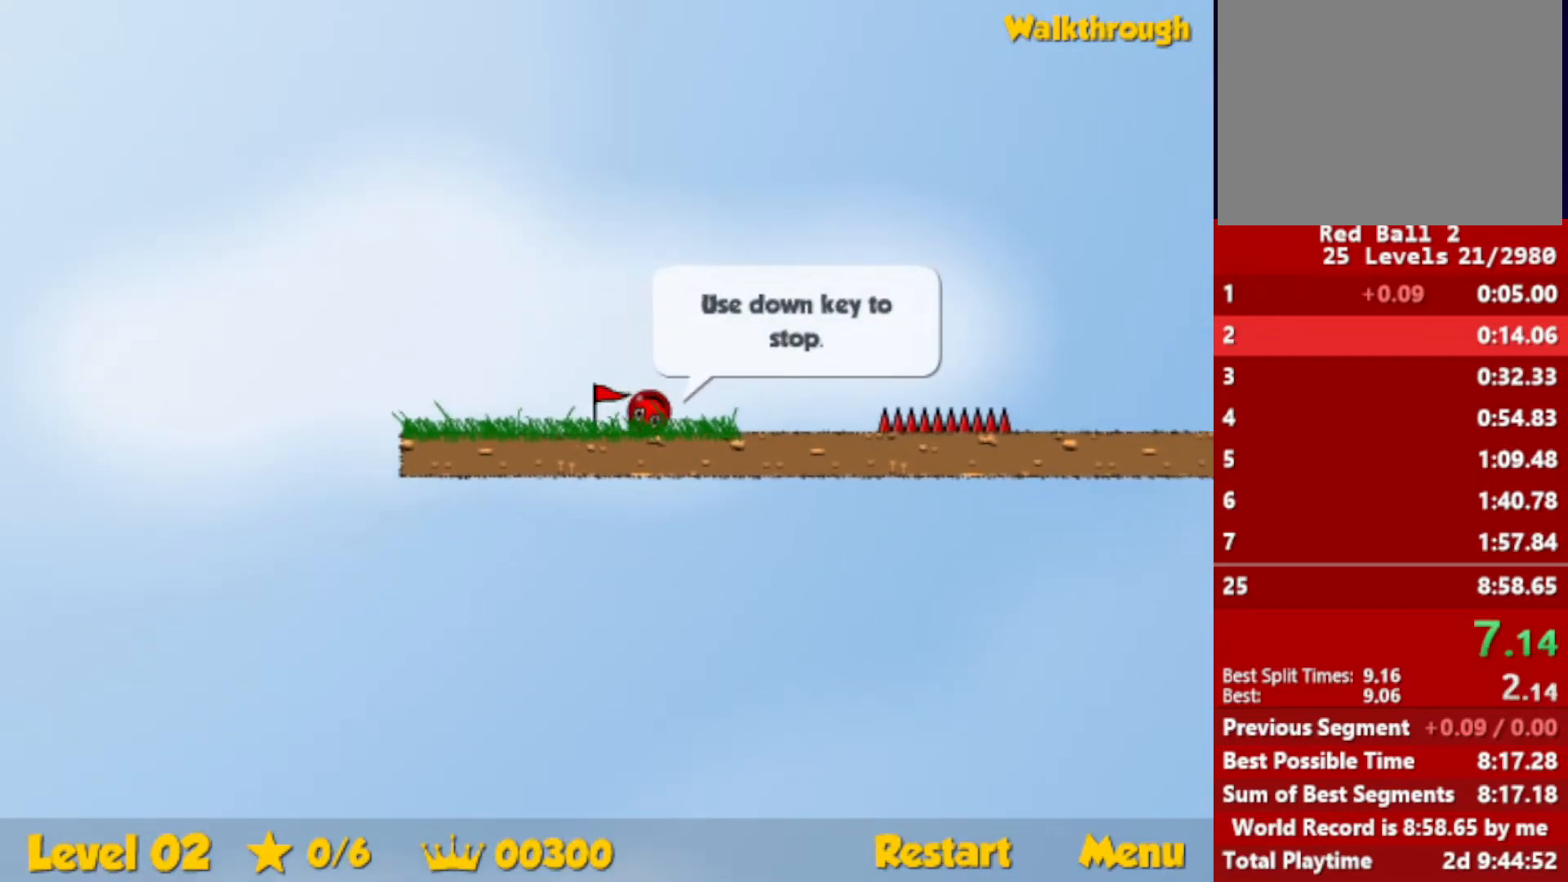
{"keys": ["right", "up"], "events": [[50, "up", "down"], [83, "escape", "down"], [133, "escape", "up"]]}
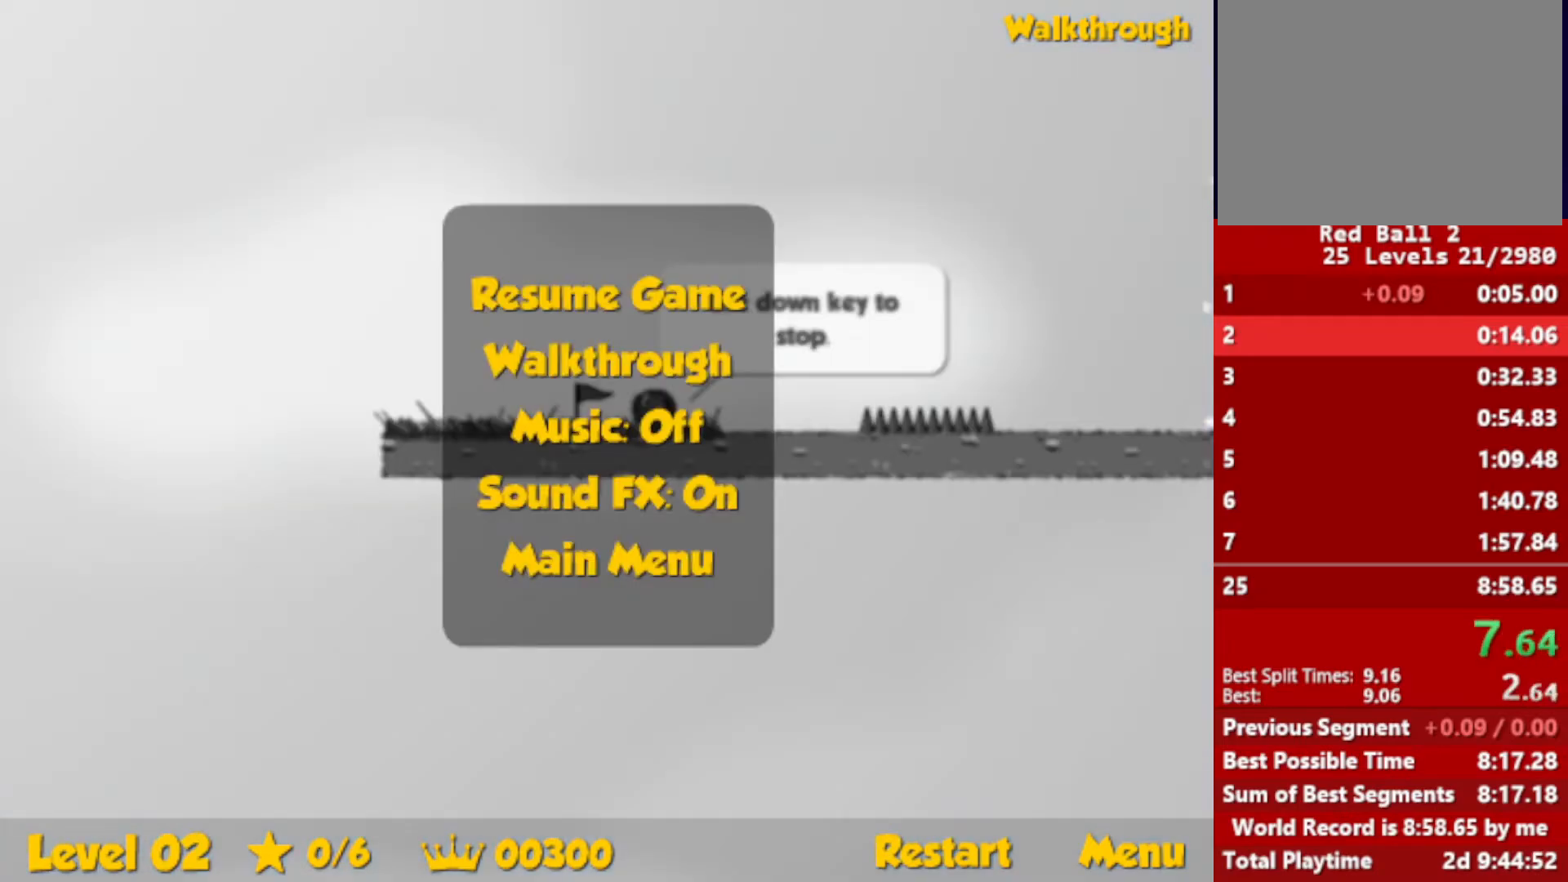
{"keys": ["right", "up"], "events": [[183, "escape", "down"], [216, "escape", "up"]]}
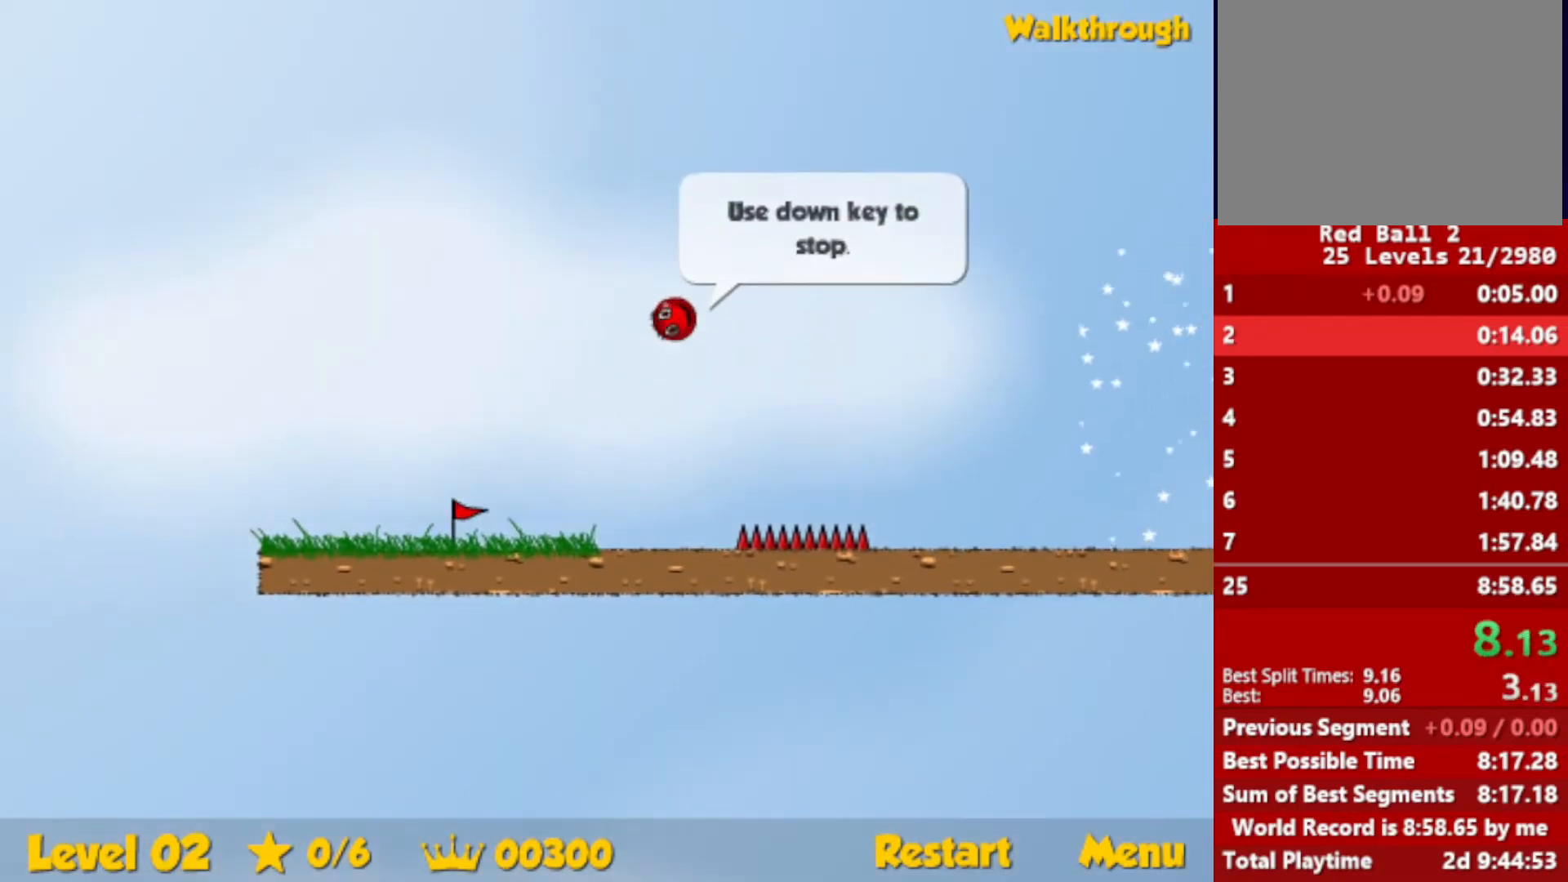
{"keys": ["right"], "events": [[116, "up", "up"]]}
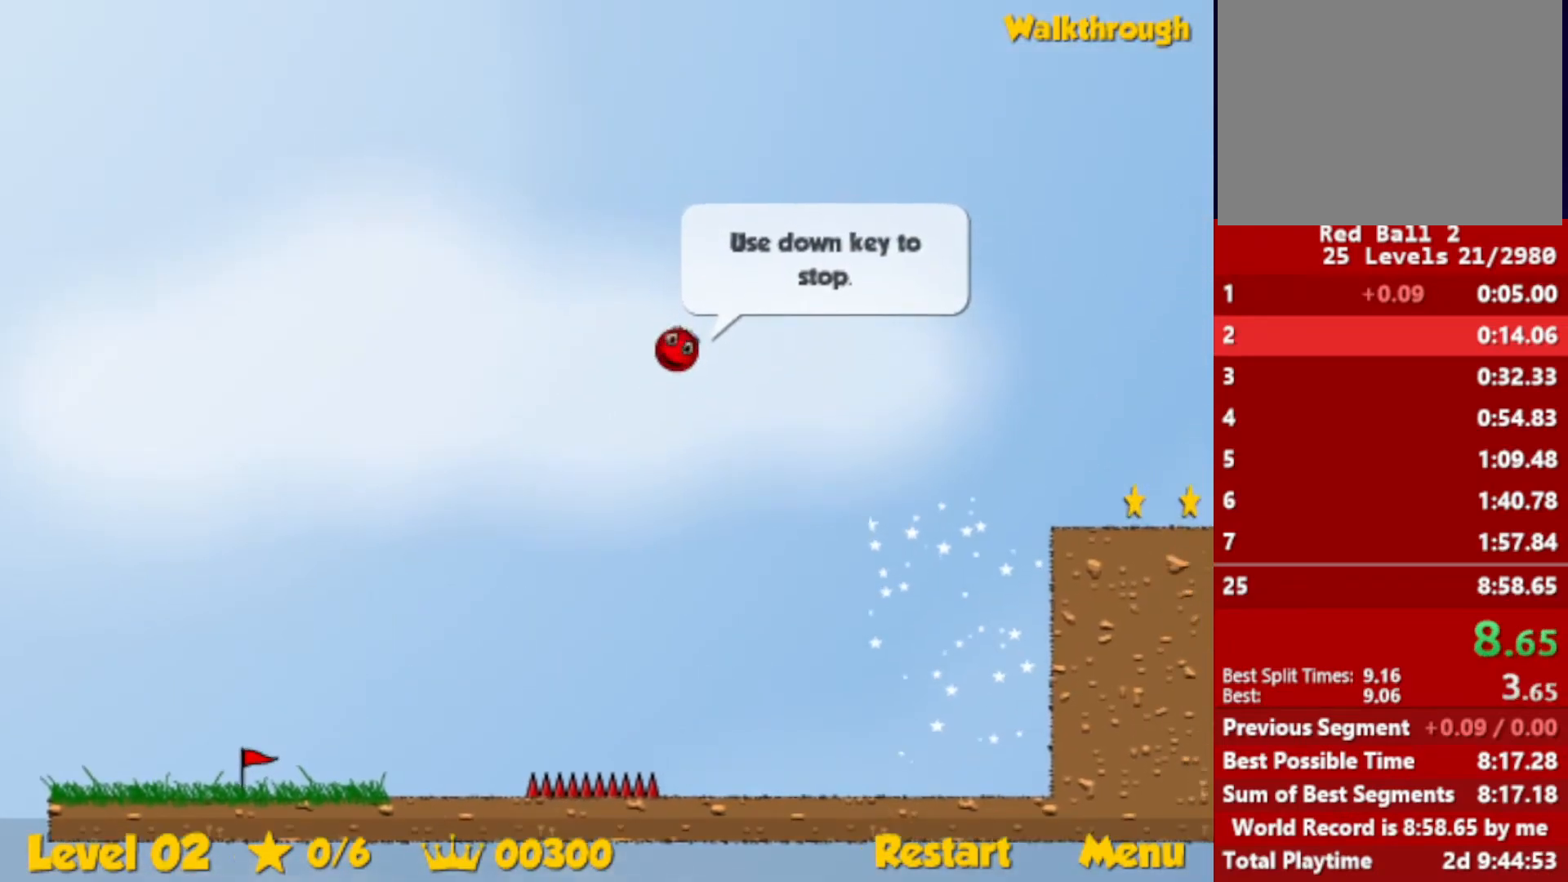
{"keys": ["right"], "events": []}
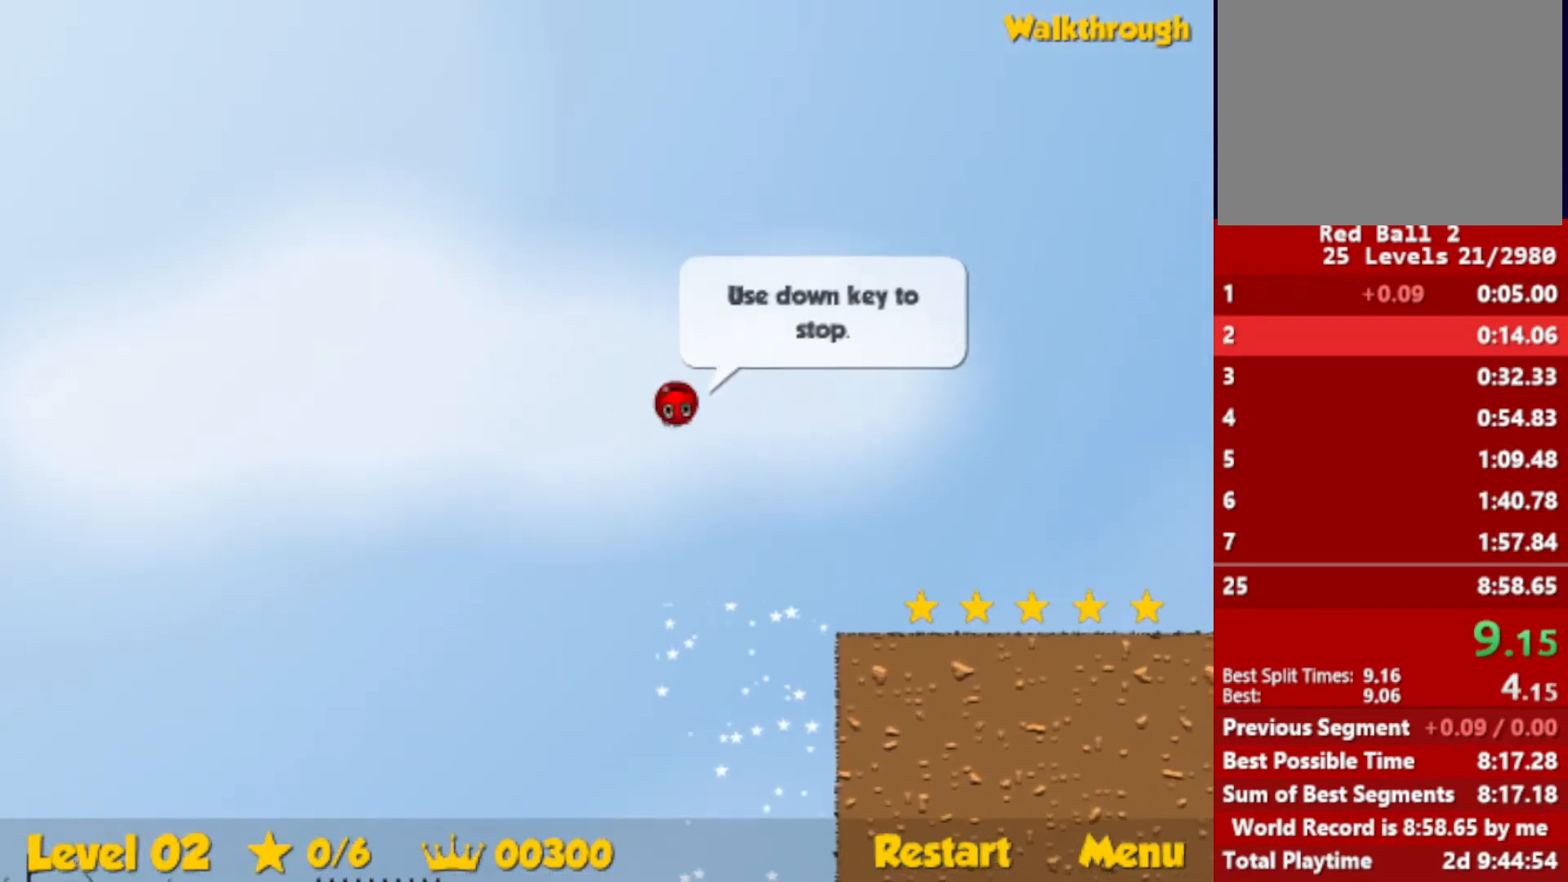
{"keys": ["right"], "events": [[50, "down", "down"], [200, "down", "up"]]}
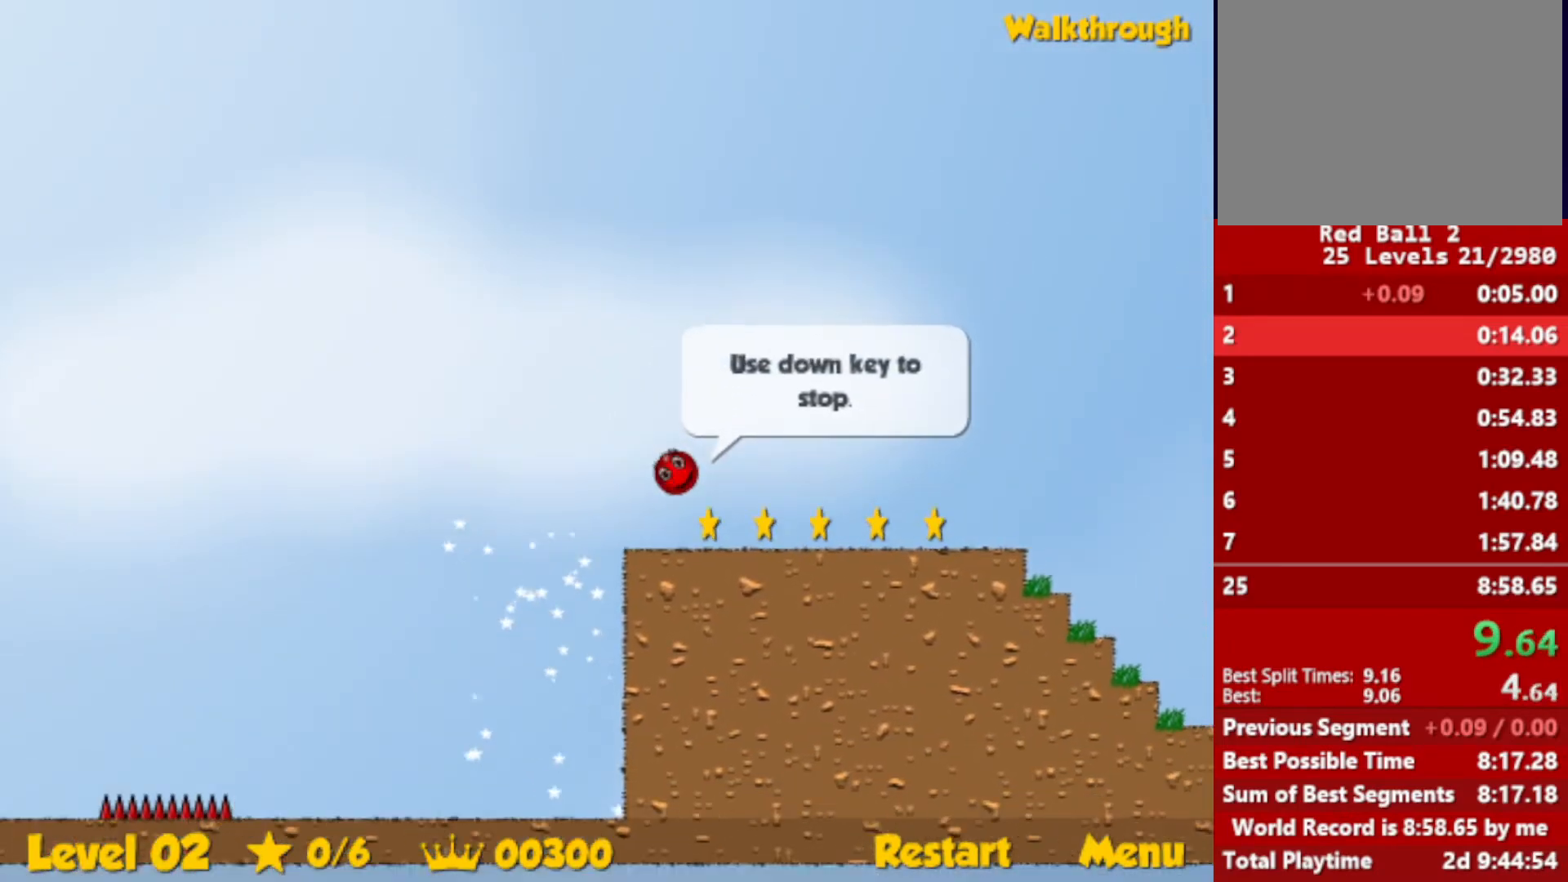
{"keys": ["right"], "events": []}
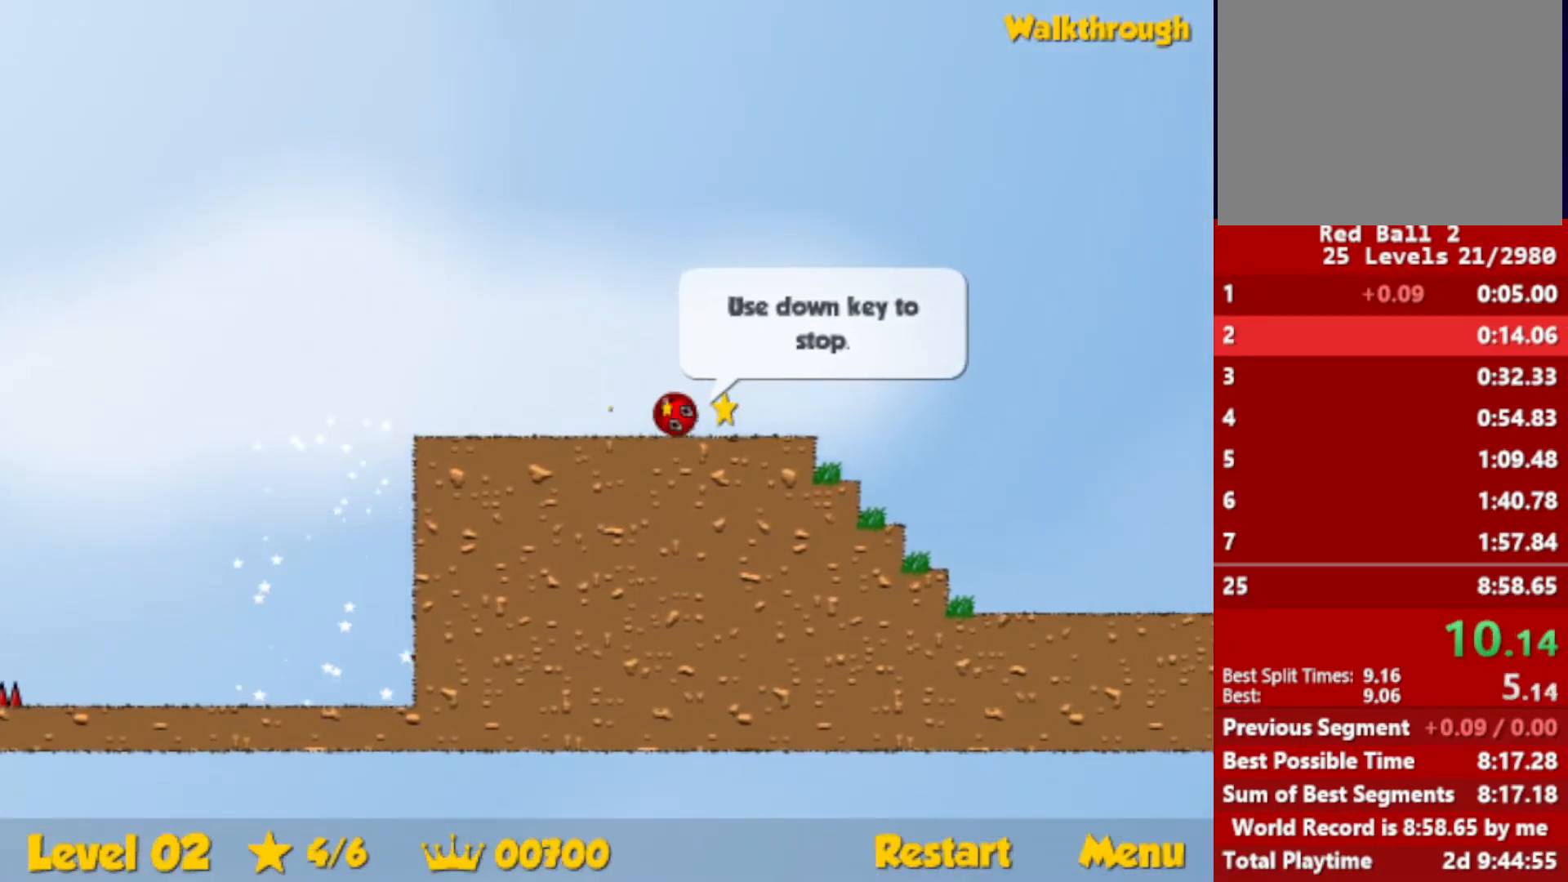
{"keys": ["right", "up"], "events": [[50, "up", "down"]]}
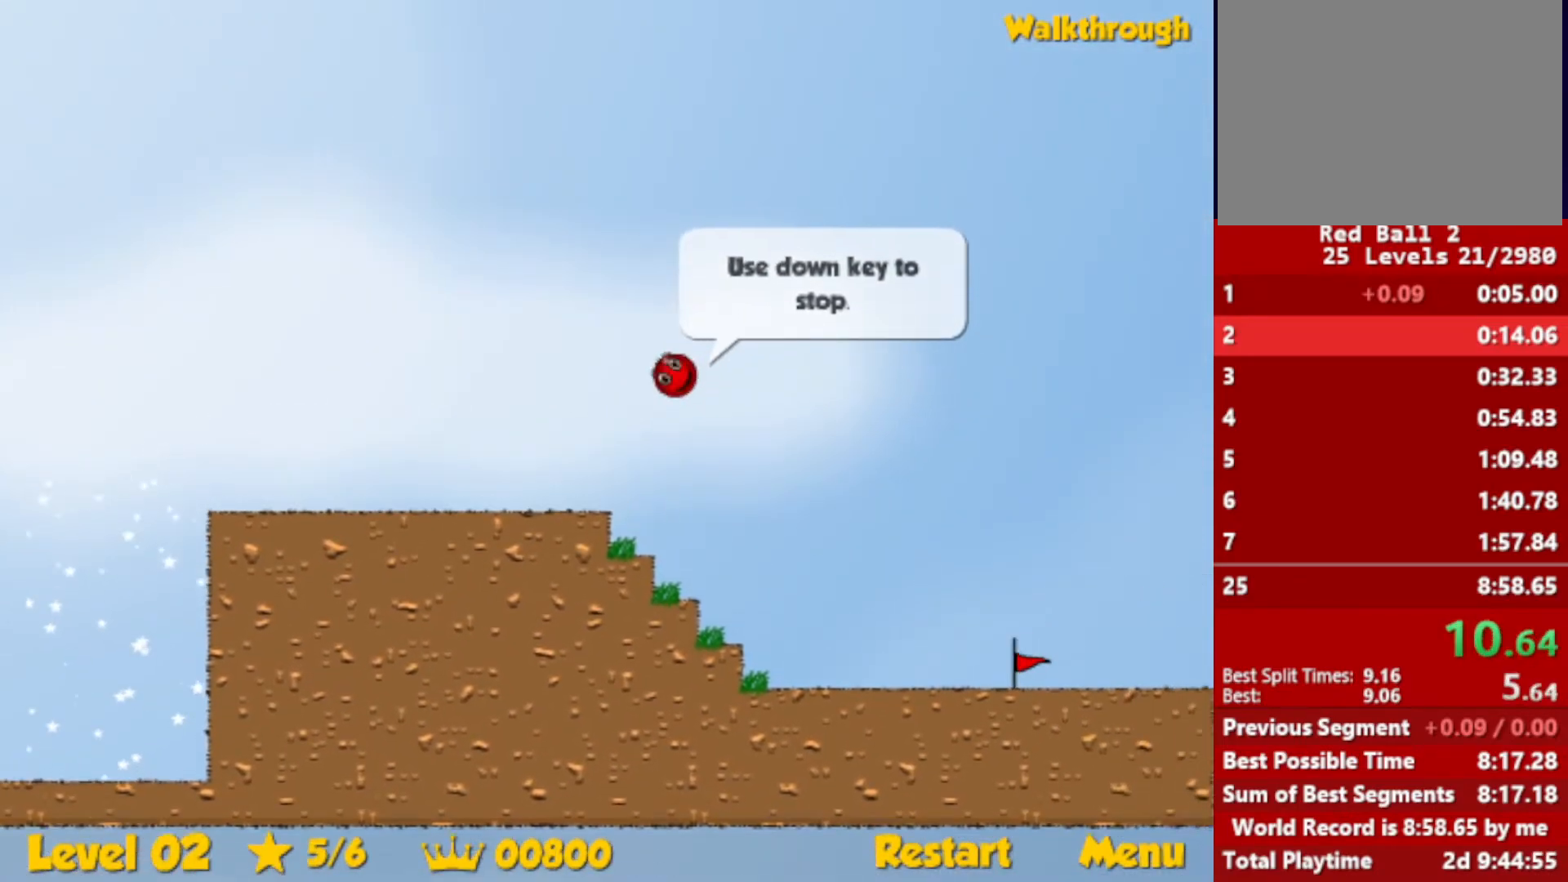
{"keys": ["right", "up"], "events": []}
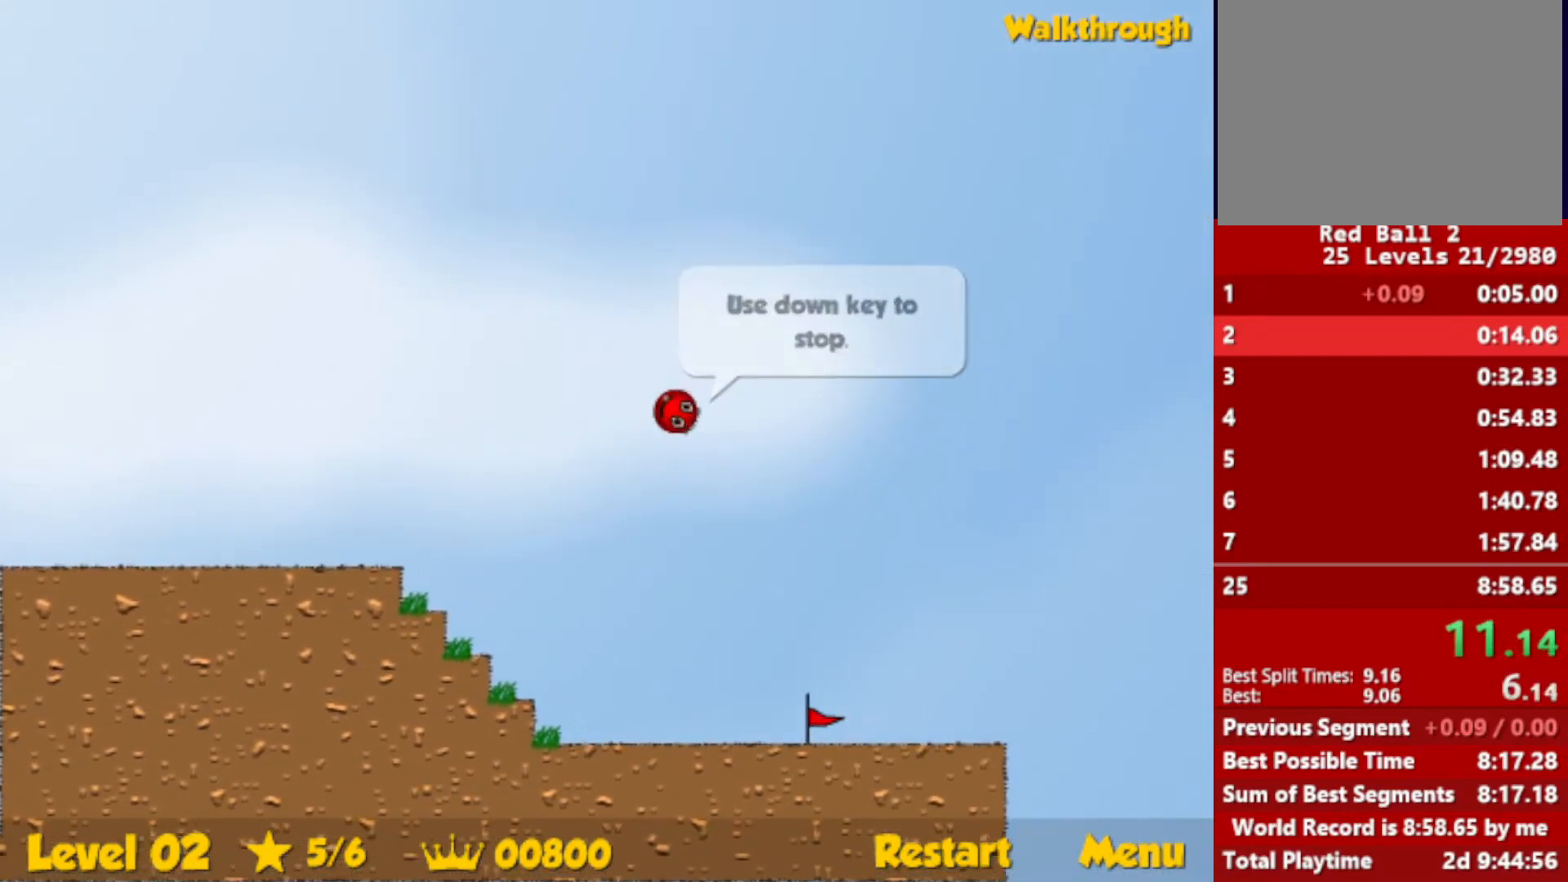
{"keys": ["right", "up"], "events": []}
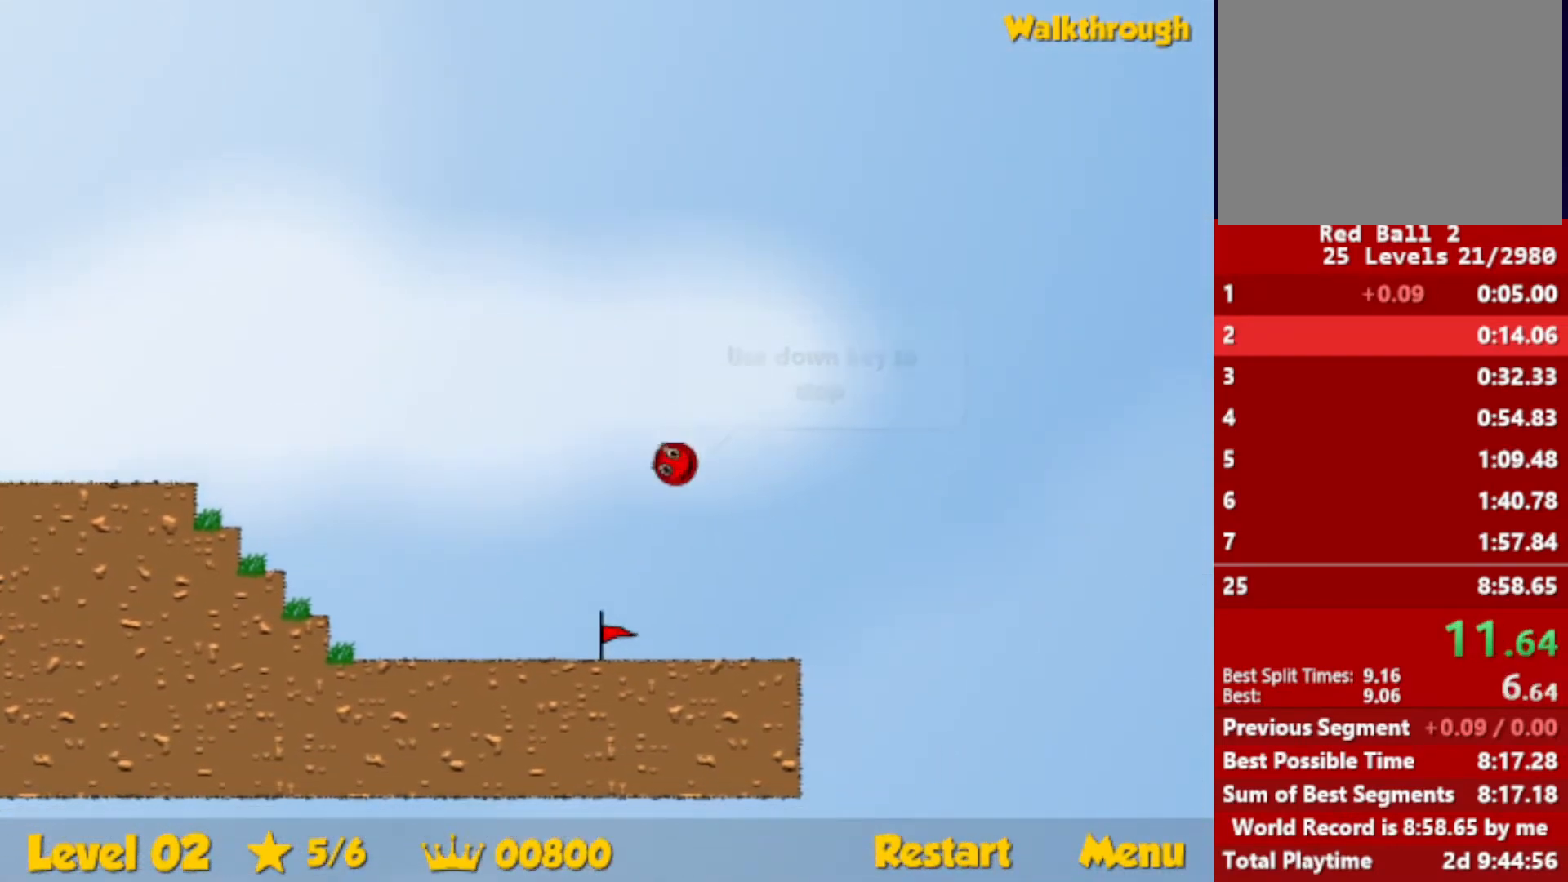
{"keys": ["right", "up"], "events": [[166, "left", "down"], [216, "right", "up"], [233, "up", "up"], [250, "left", "up"], [300, "right", "down"], [316, "up", "down"]]}
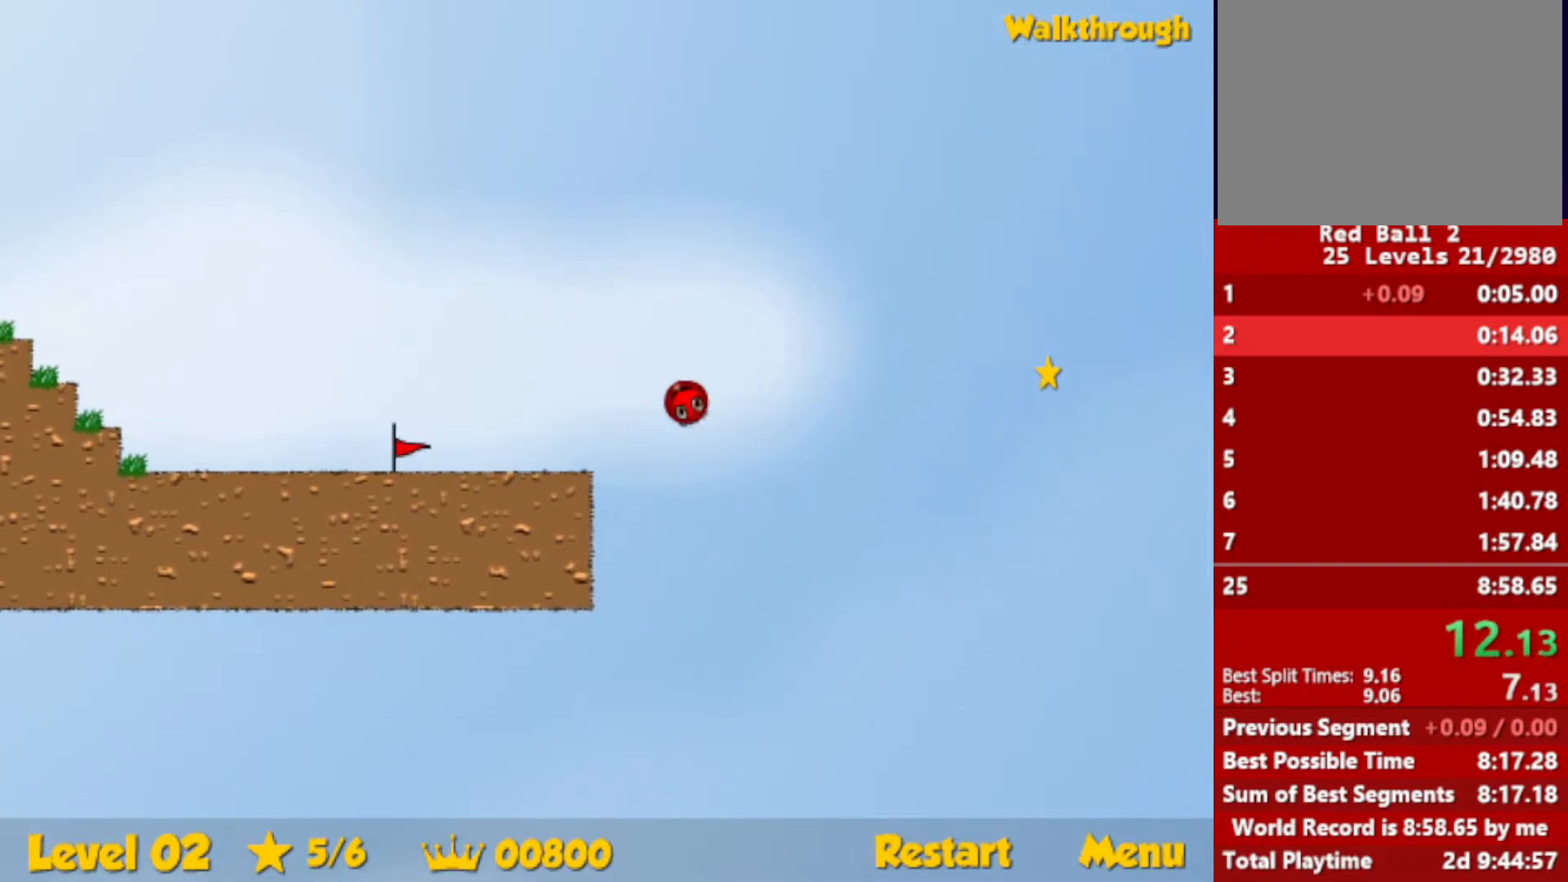
{"keys": ["right"], "events": [[183, "up", "up"]]}
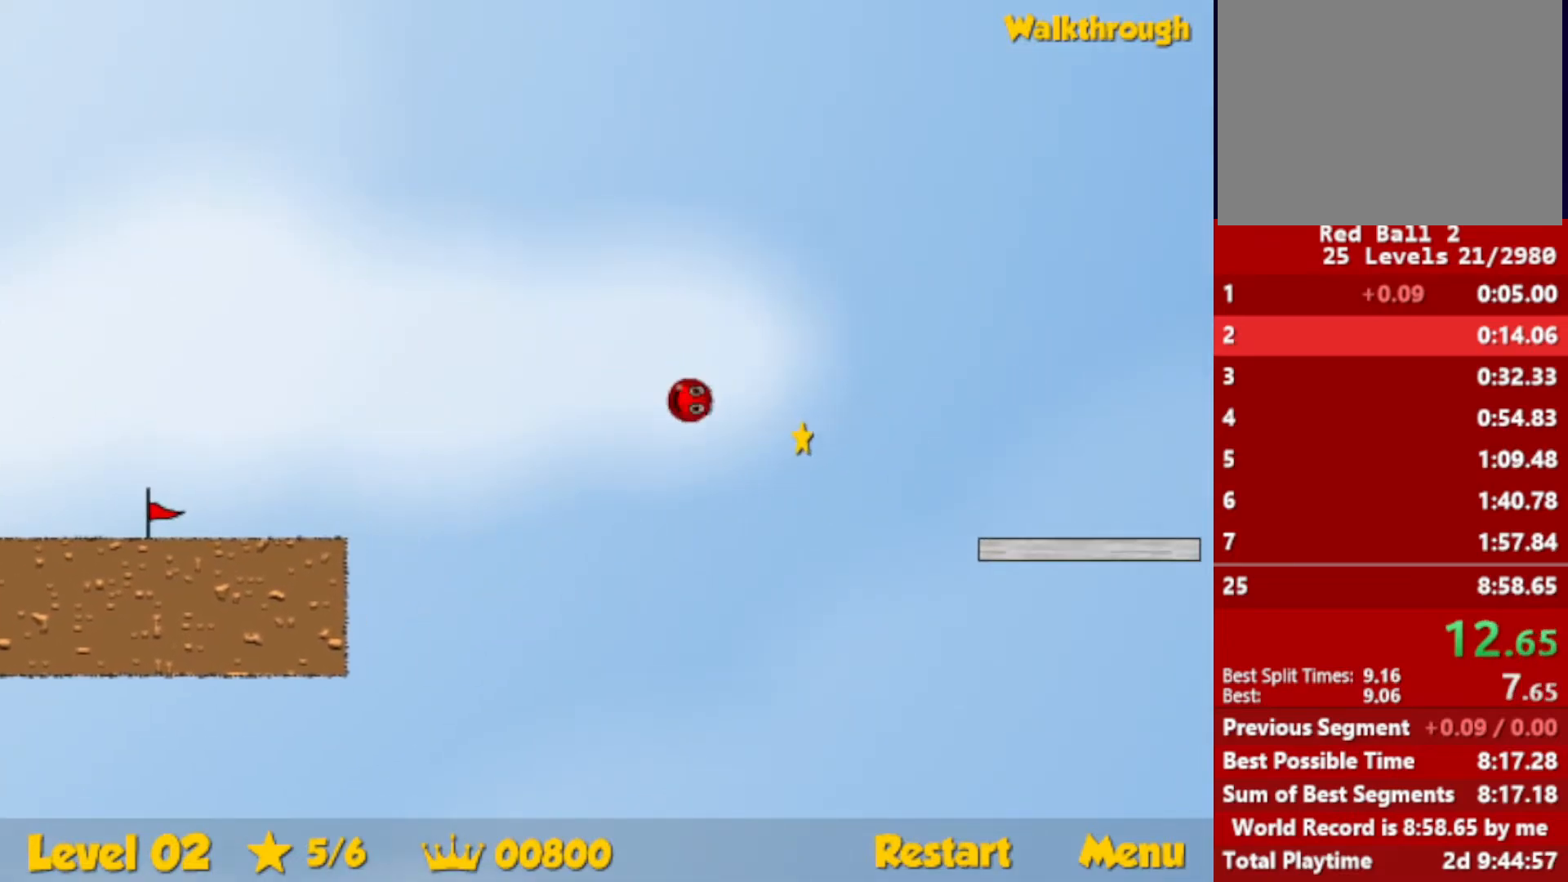
{"keys": ["right"], "events": []}